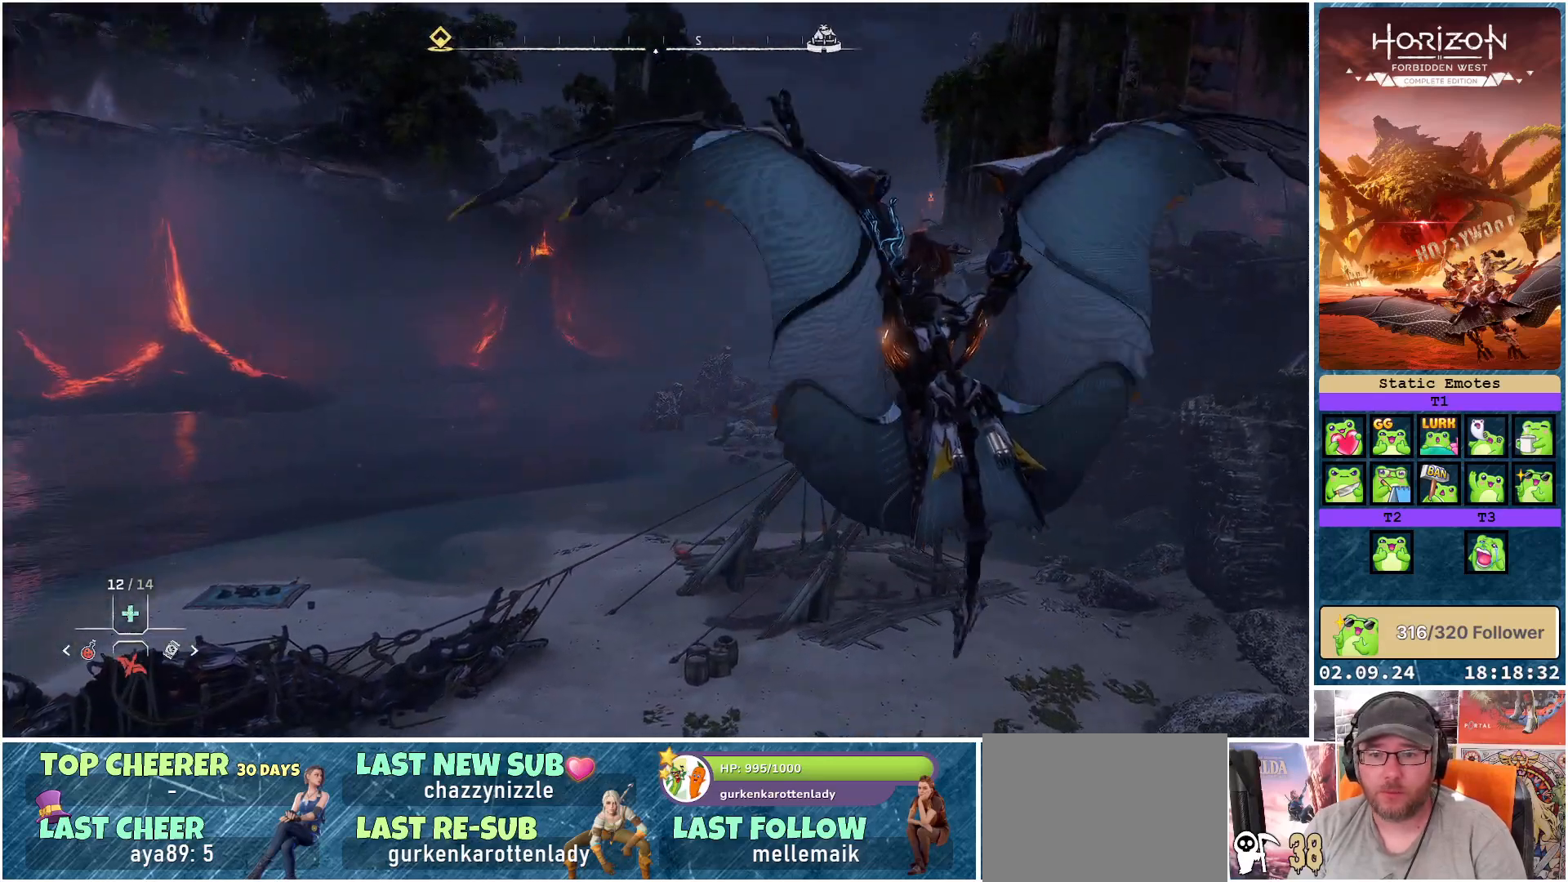
Gameplay with a controller (Xbox layout); each line is a JSON object with the inputs held at the frame after it. "events" lists button and stick changes between this image and that frame as [ms after this image, input, new state], when the widget could be followed in between.
{"buttons": ["A"], "left_stick": "right", "right_stick": "center", "events": [[183, "left_stick", "up-left"], [217, "A", "up"], [283, "A", "down"], [417, "A", "up"], [433, "left_stick", "right"], [483, "A", "down"]]}
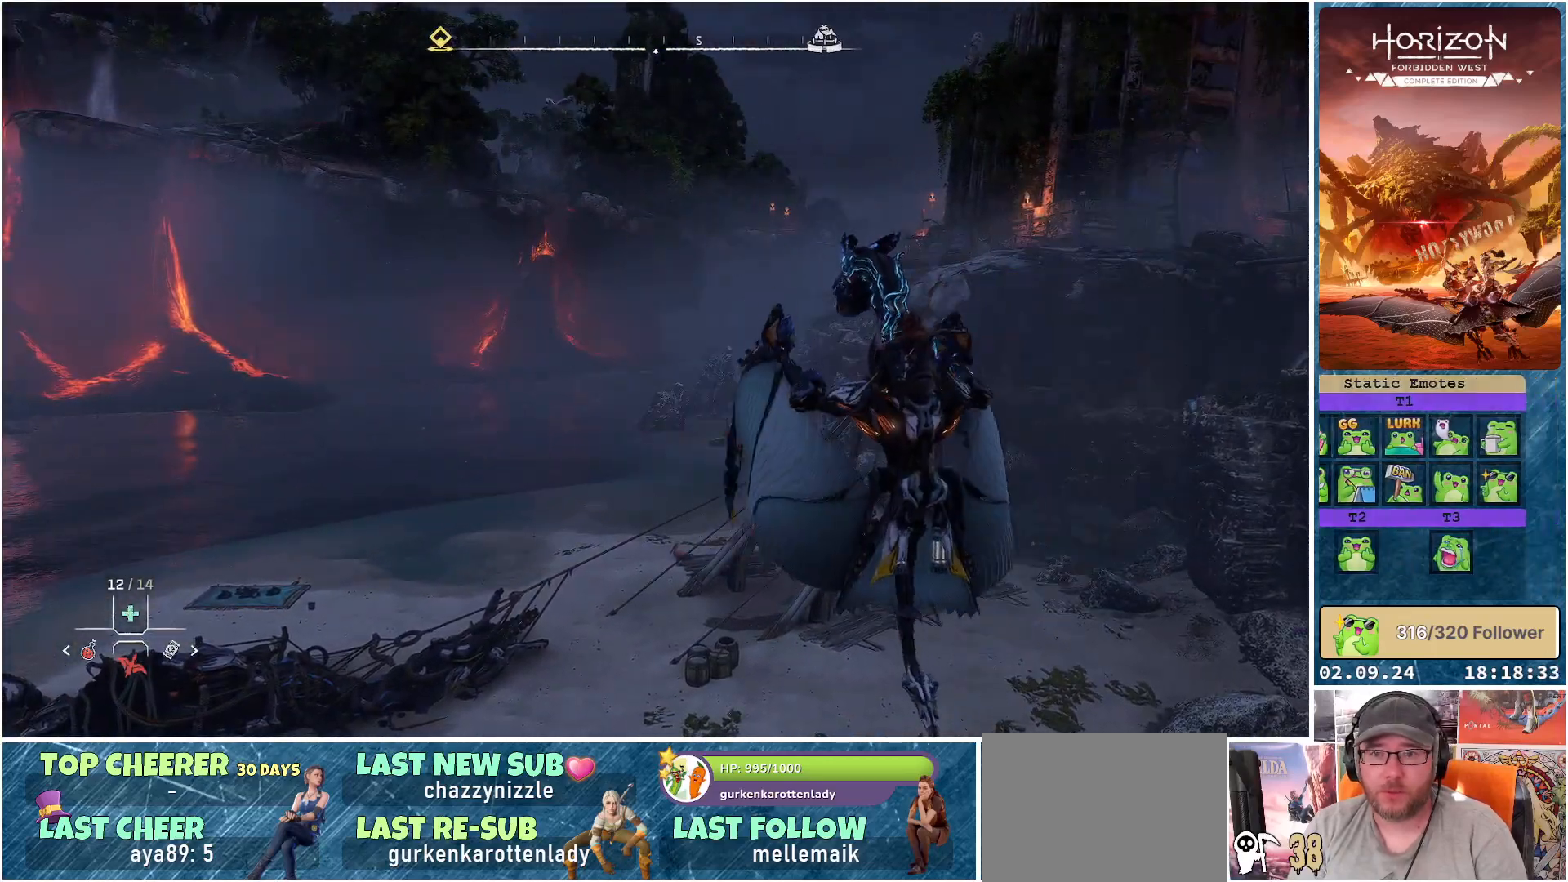
{"buttons": ["A"], "left_stick": "left", "right_stick": "center", "events": [[317, "left_stick", "down"], [400, "left_stick", "left"]]}
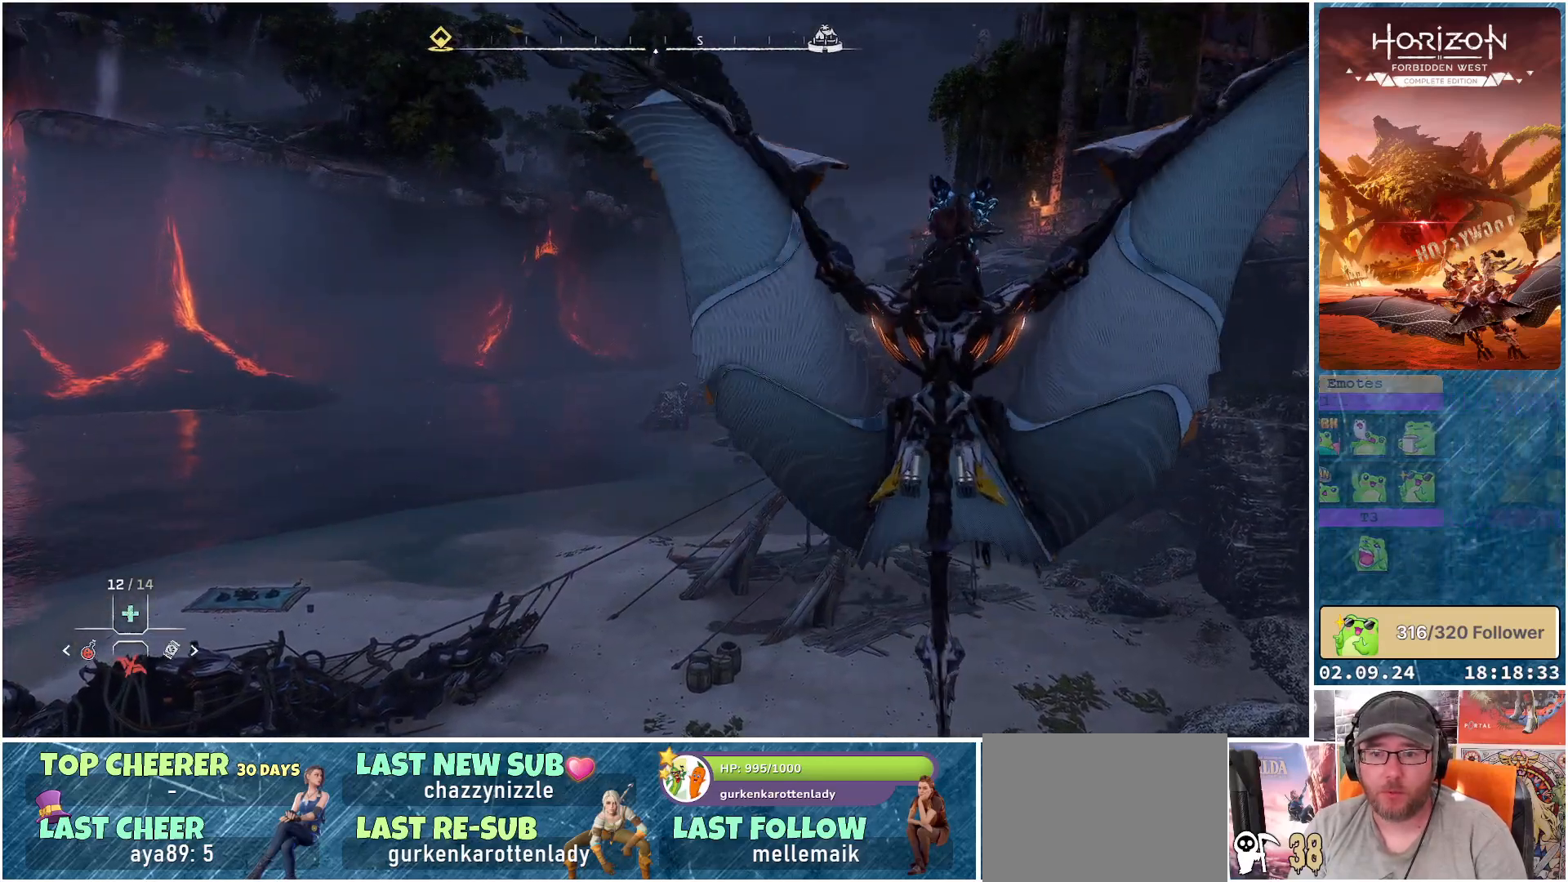
{"buttons": ["A"], "left_stick": "center", "right_stick": "center", "events": [[17, "left_stick", "center"]]}
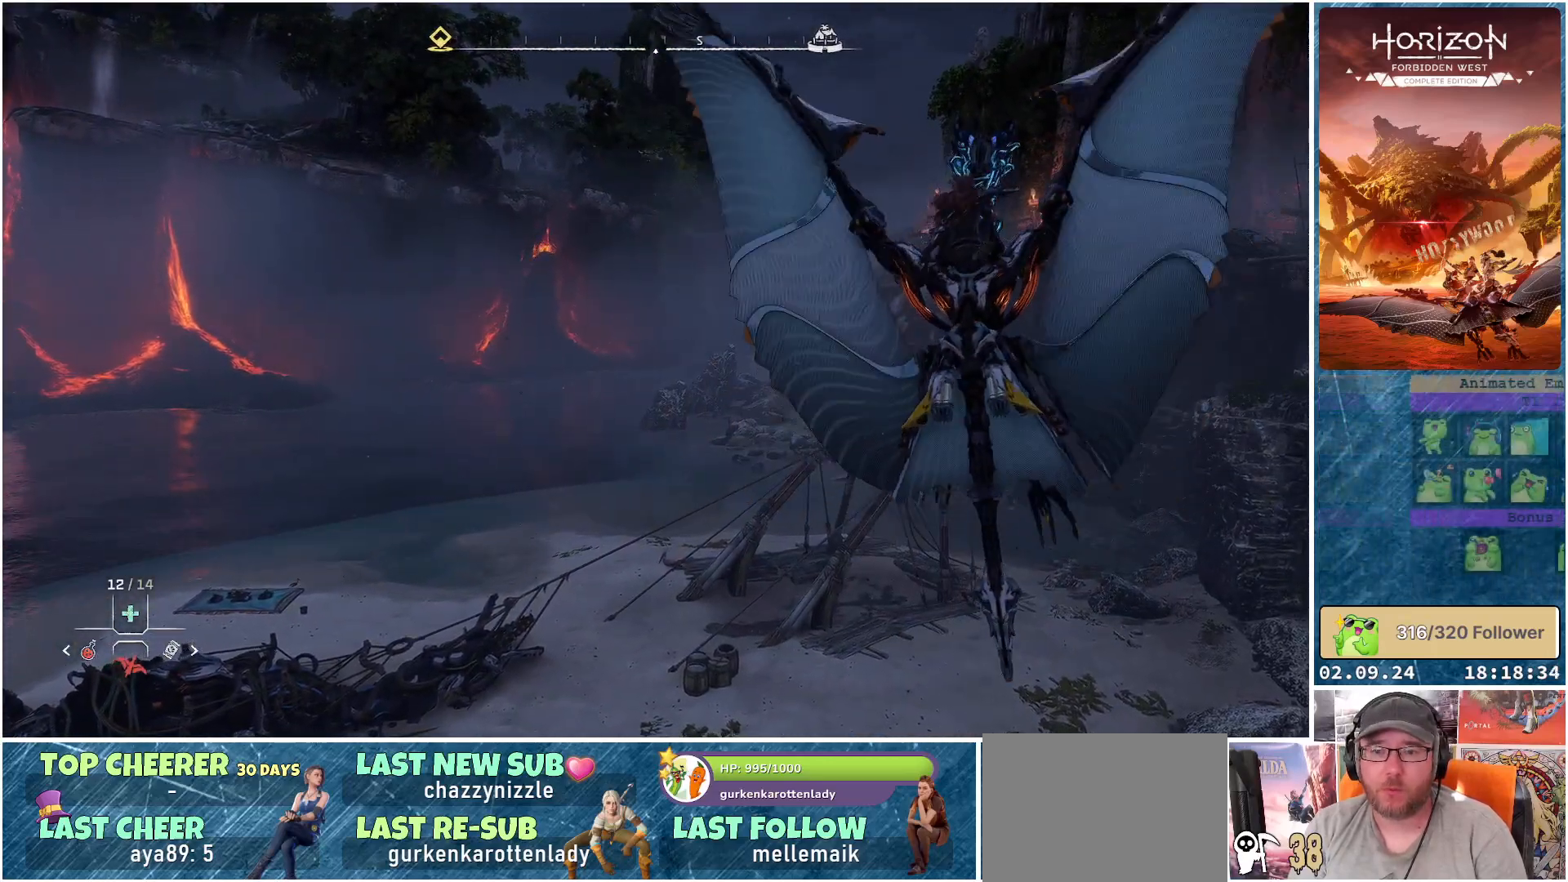
{"buttons": [], "left_stick": "left", "right_stick": "left", "events": [[33, "left_stick", "left"], [300, "A", "up"], [483, "right_stick", "left"]]}
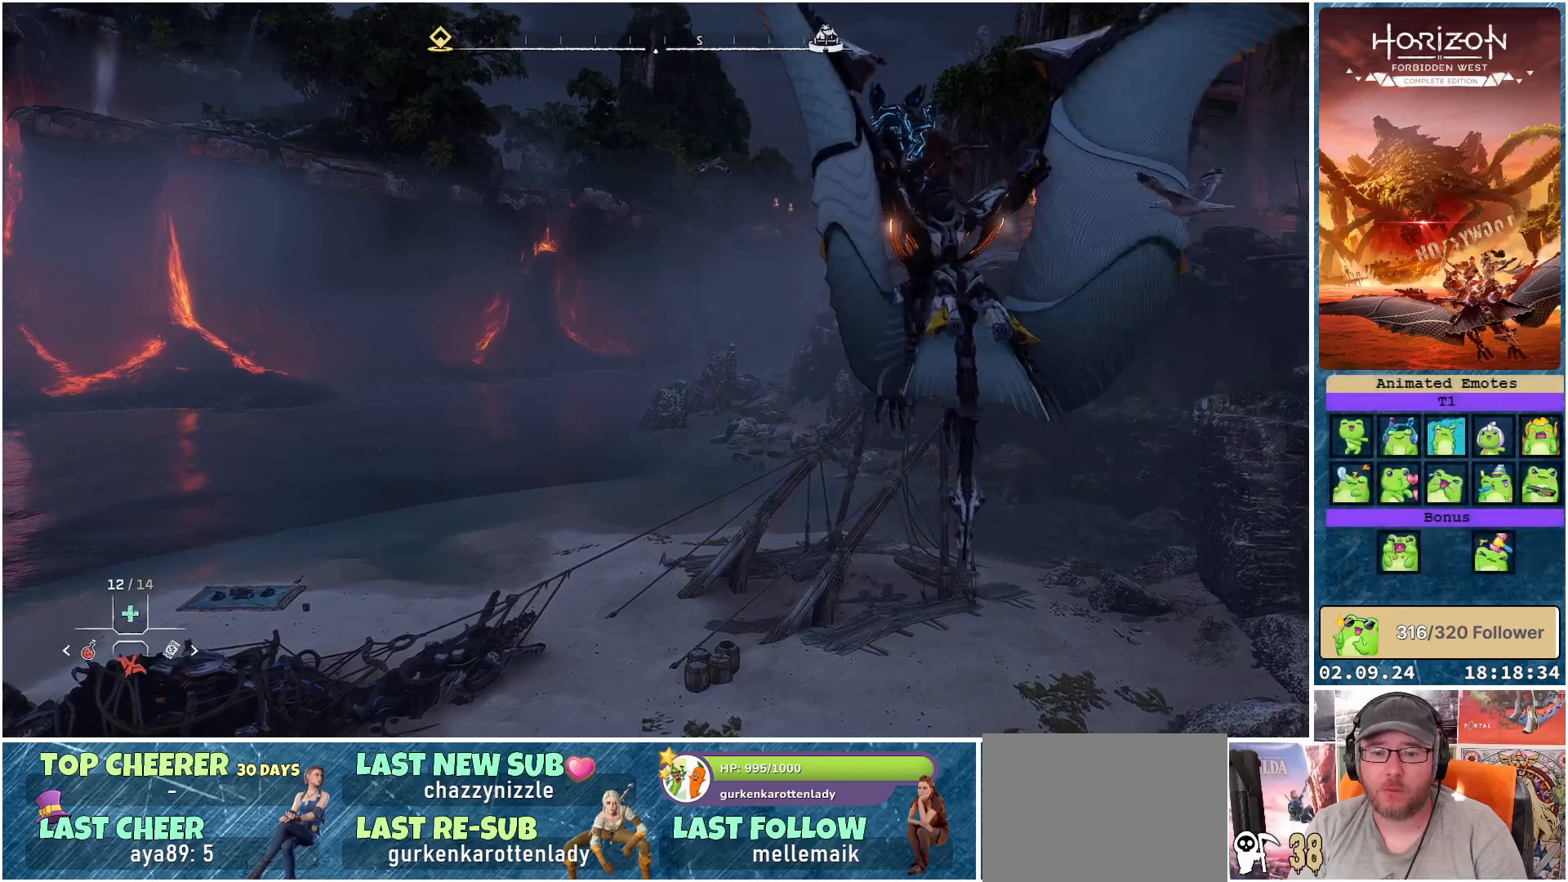
{"buttons": [], "left_stick": "left", "right_stick": "left", "events": []}
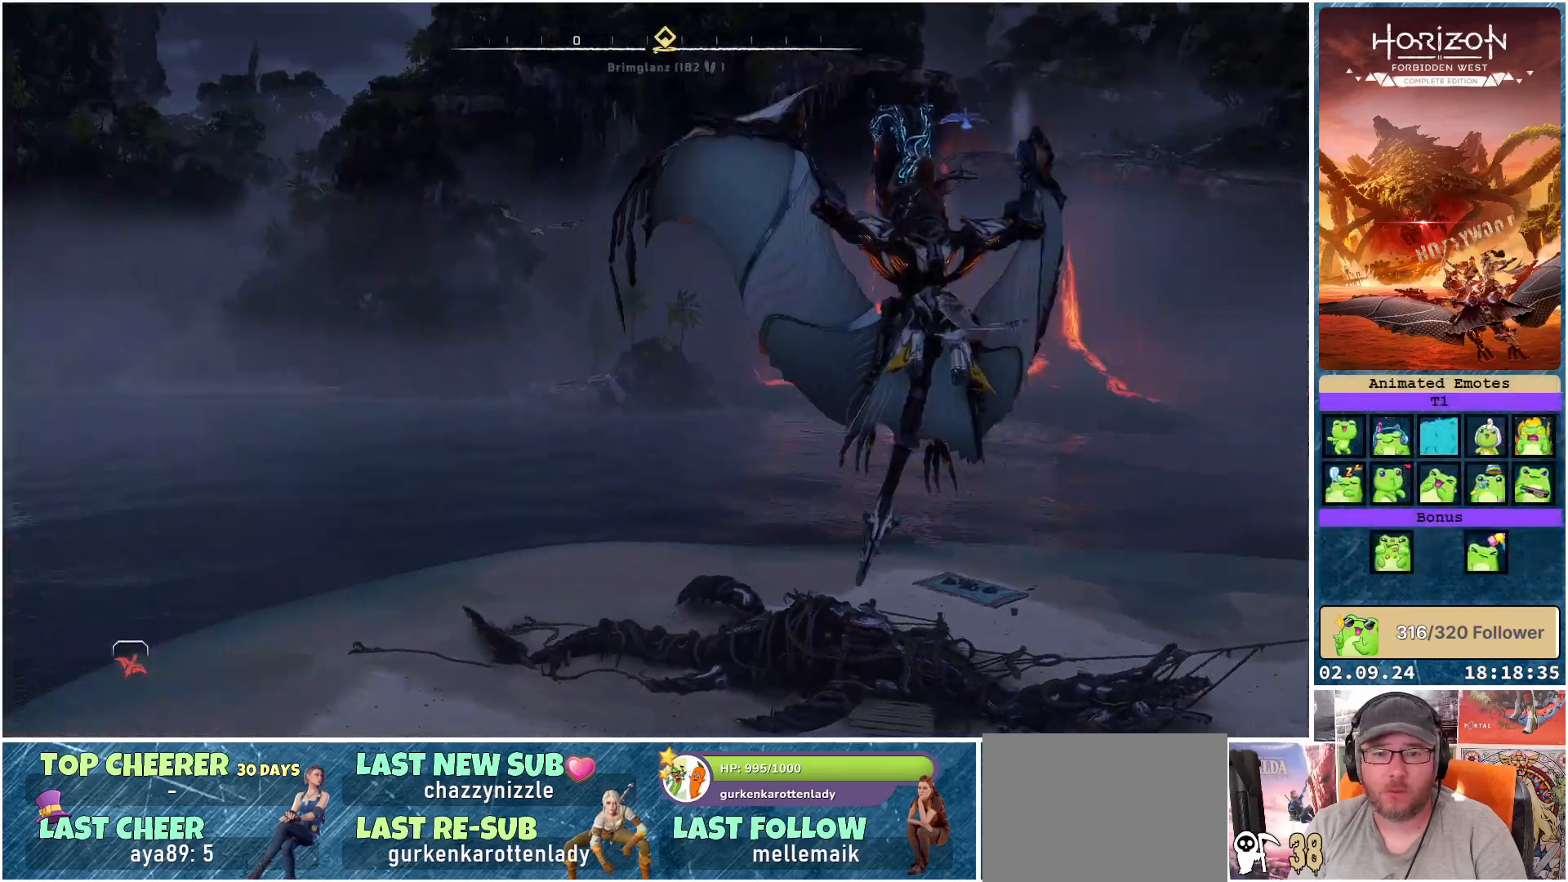
{"buttons": ["A"], "left_stick": "left", "right_stick": "center", "events": [[117, "right_stick", "center"], [183, "A", "down"]]}
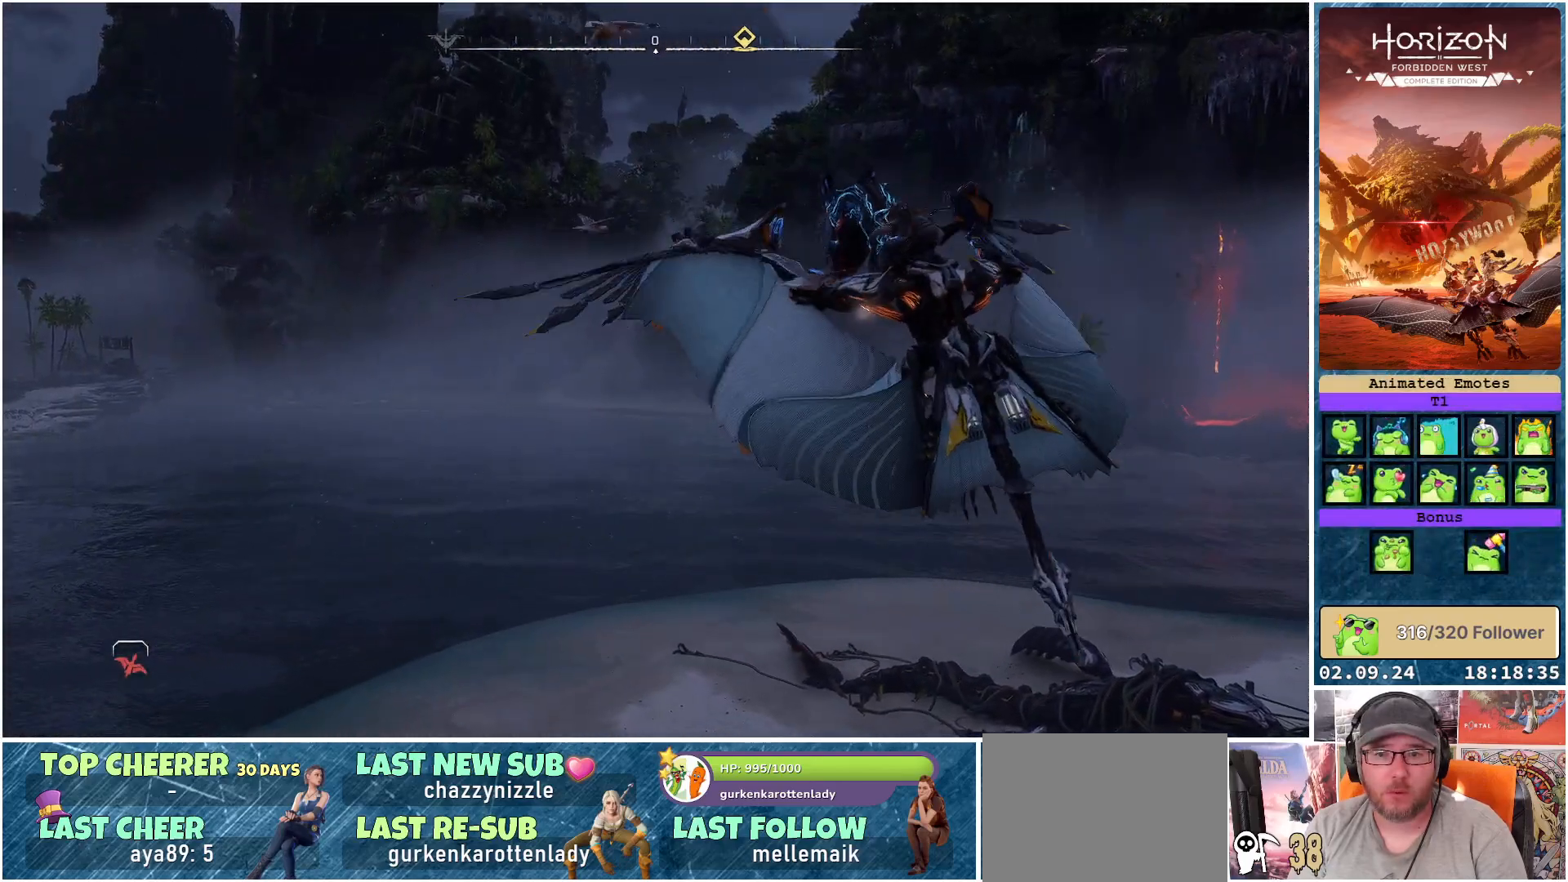
{"buttons": ["A"], "left_stick": "center", "right_stick": "center", "events": [[400, "left_stick", "center"]]}
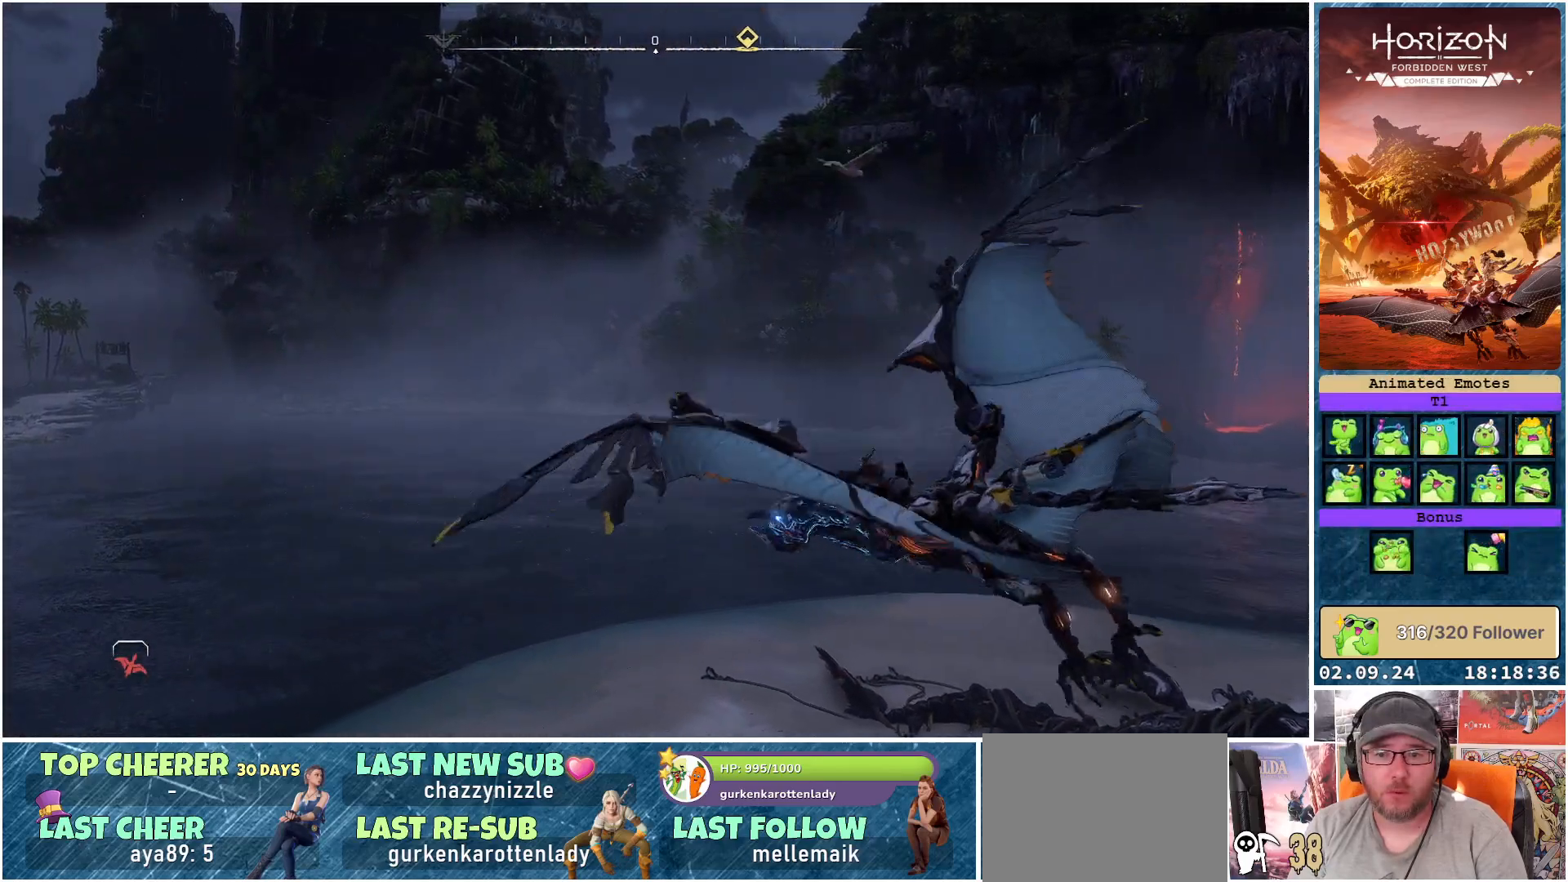
{"buttons": ["A"], "left_stick": "center", "right_stick": "center", "events": []}
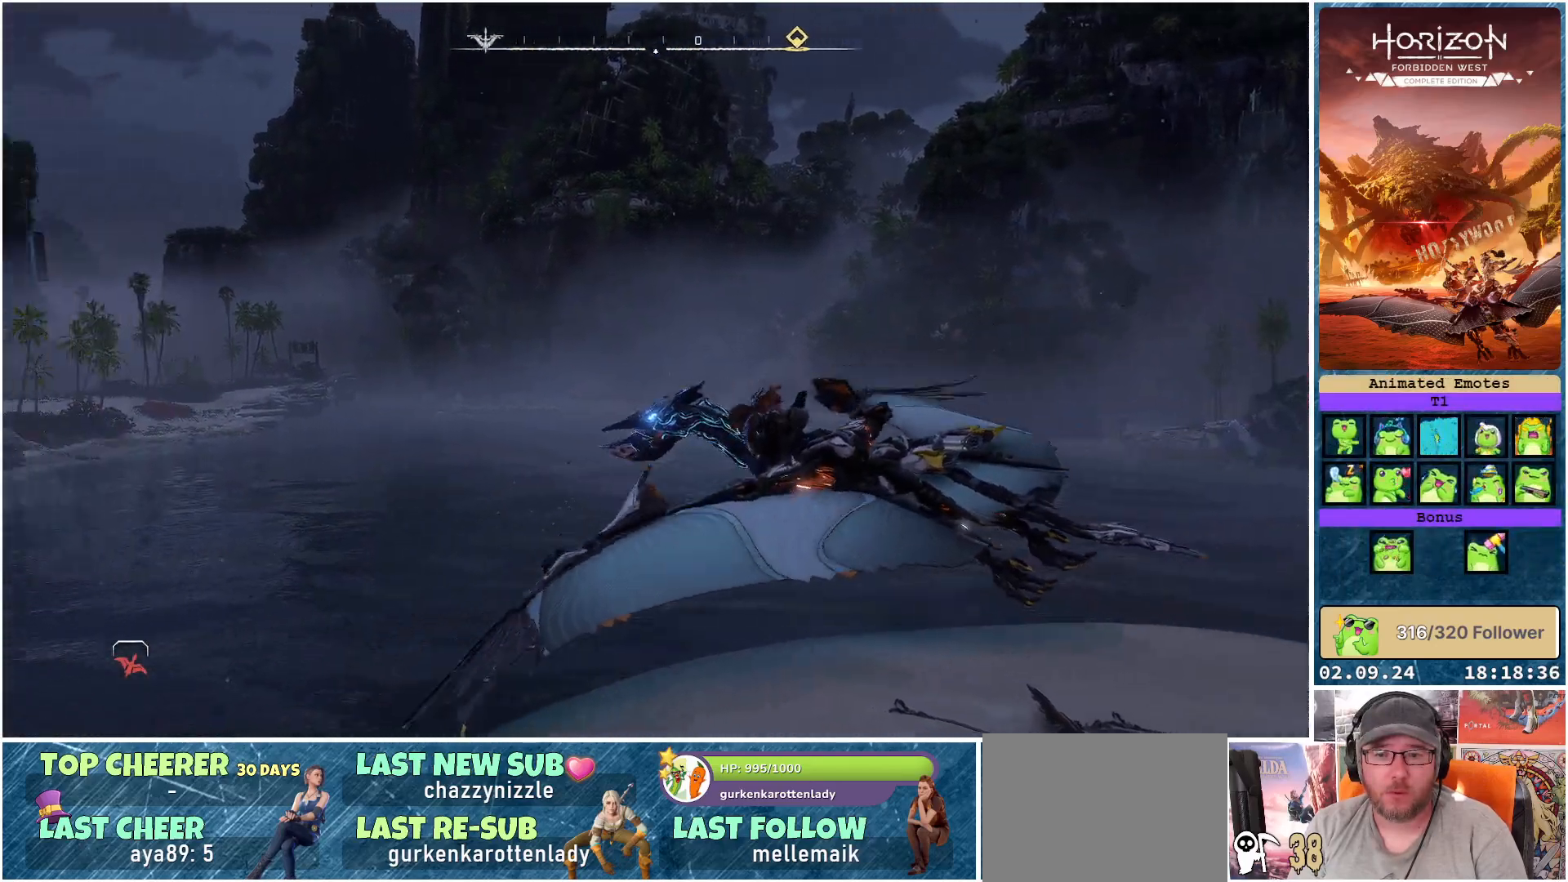
{"buttons": ["A"], "left_stick": "down-right", "right_stick": "center", "events": [[150, "left_stick", "right"], [250, "left_stick", "down-right"]]}
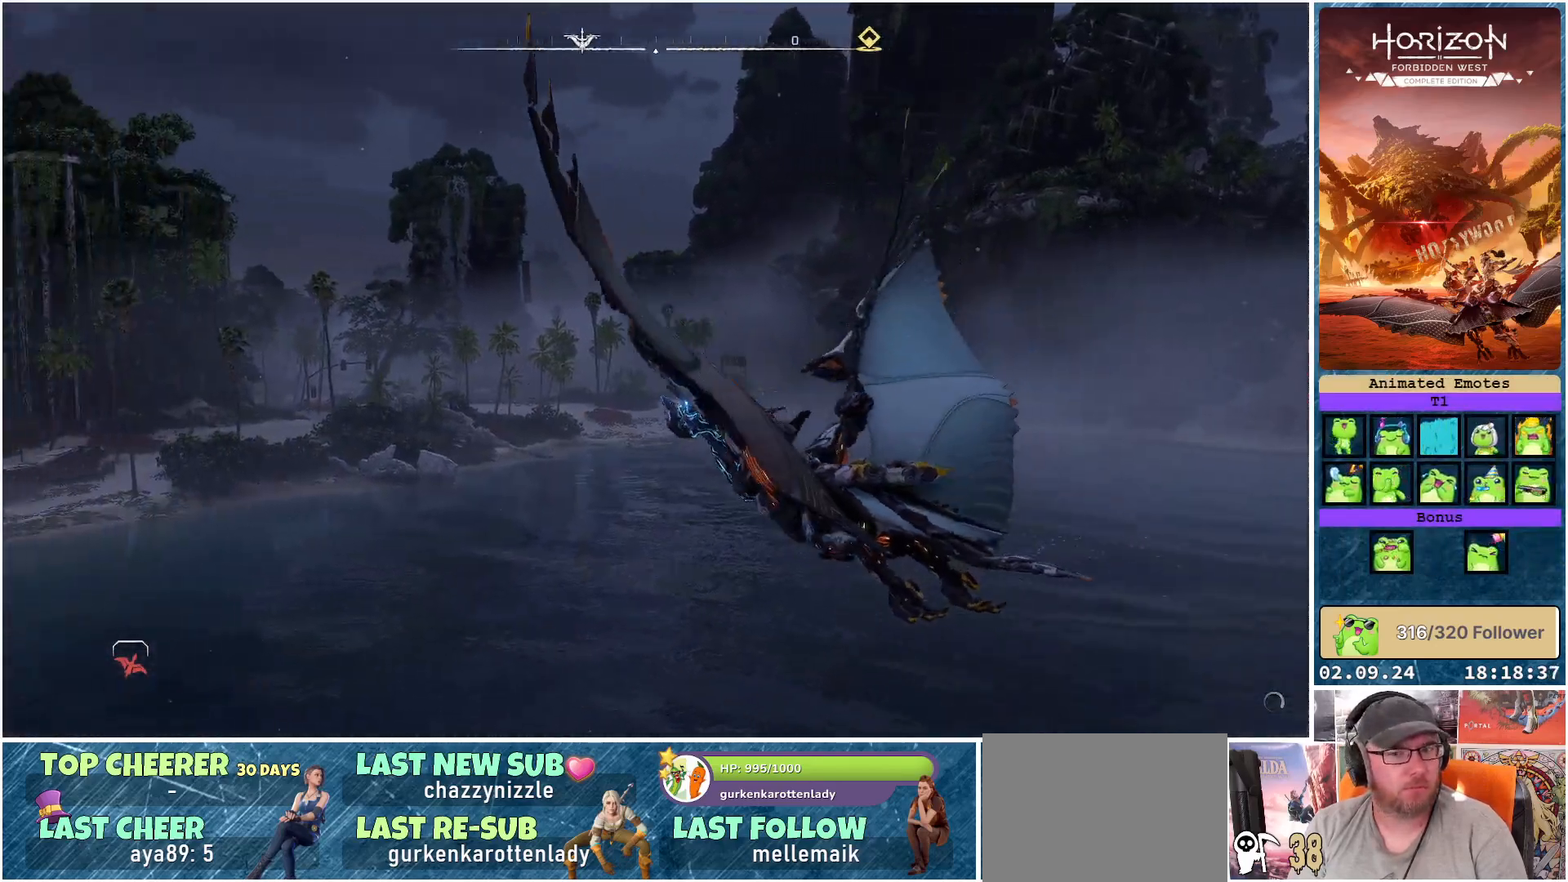
{"buttons": ["A"], "left_stick": "down-right", "right_stick": "center", "events": []}
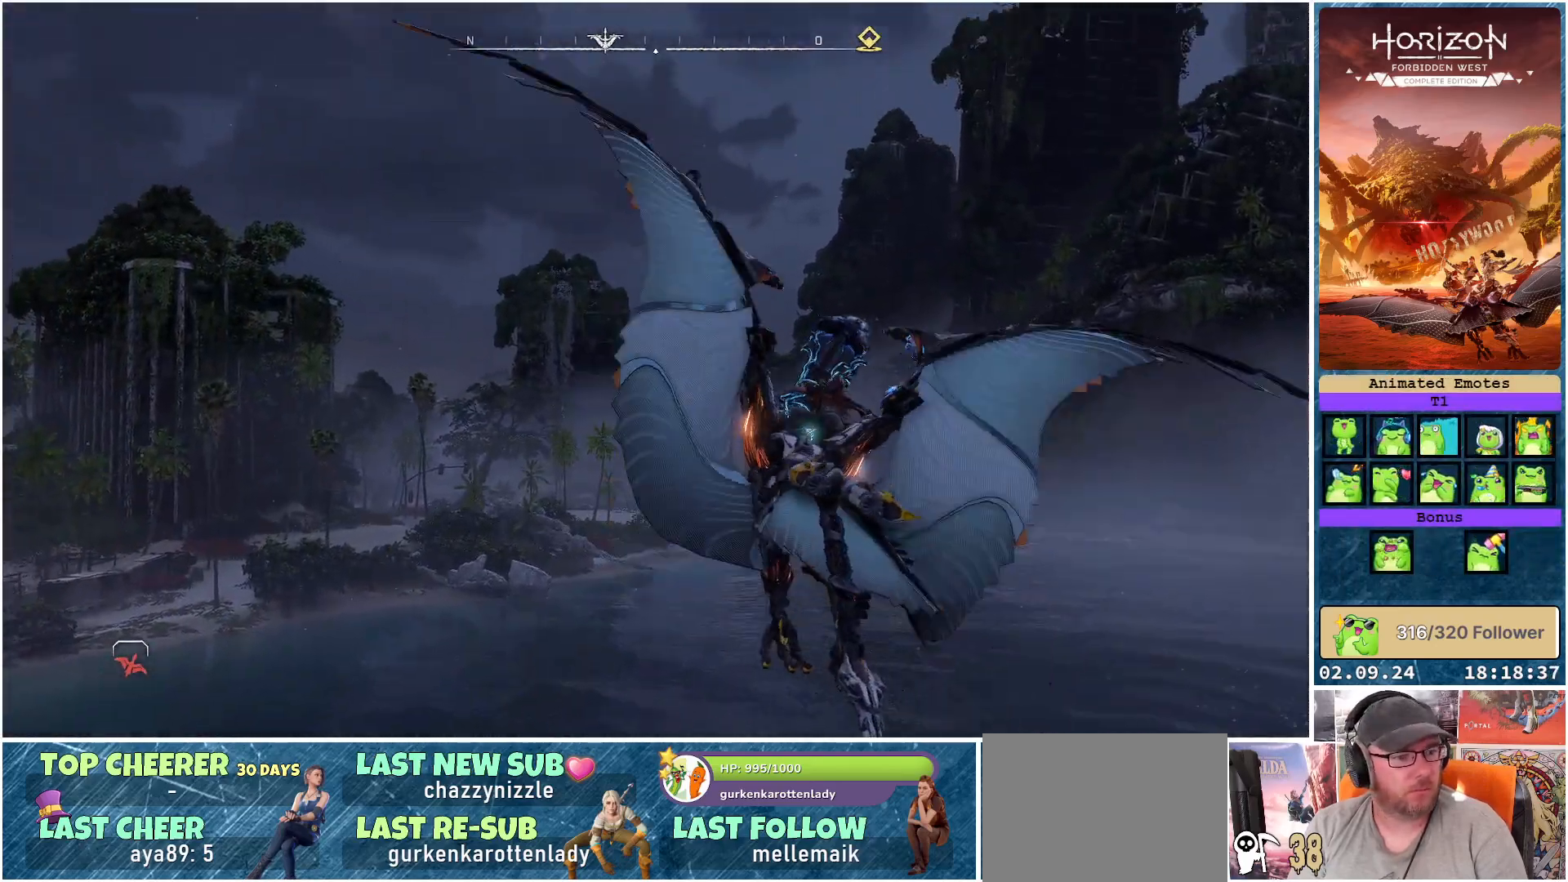
{"buttons": ["A"], "left_stick": "center", "right_stick": "center", "events": [[250, "left_stick", "center"]]}
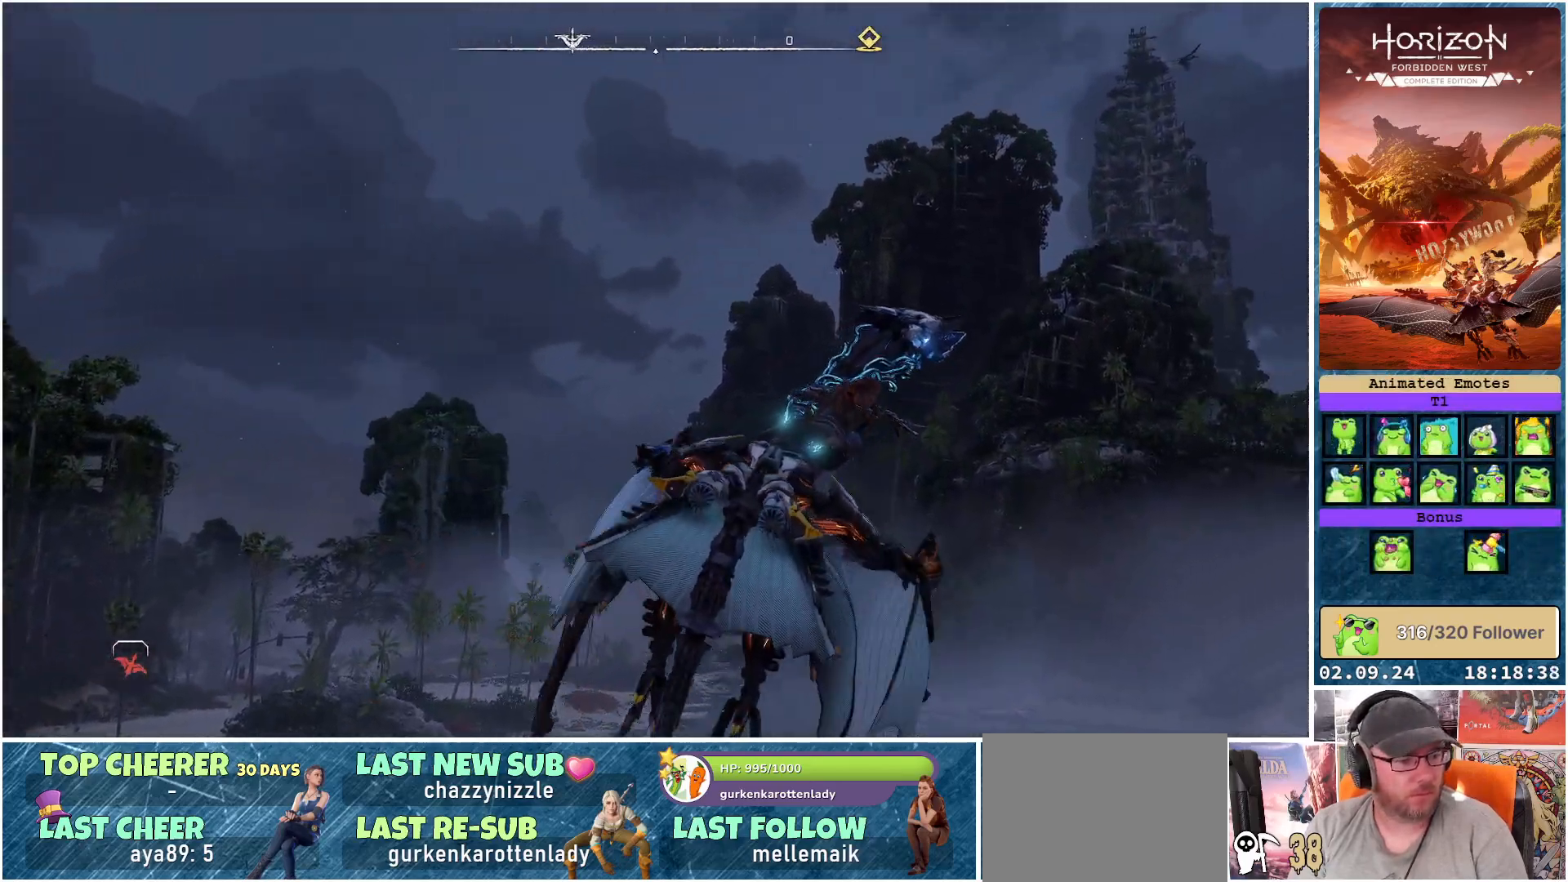
{"buttons": ["A"], "left_stick": "center", "right_stick": "center", "events": [[200, "left_stick", "down-right"], [350, "left_stick", "center"]]}
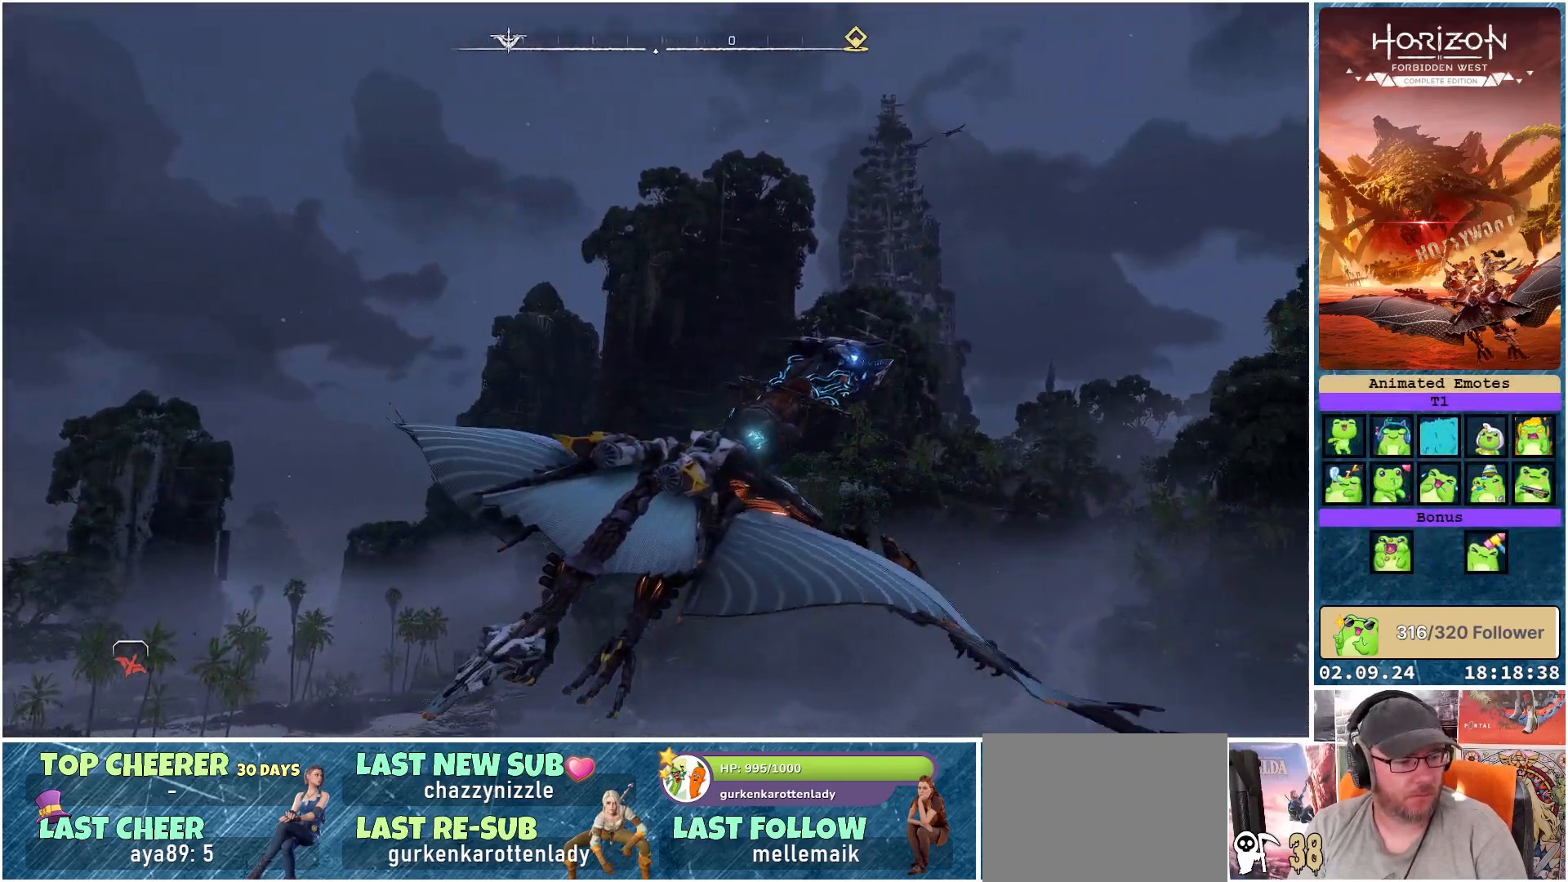
{"buttons": ["A"], "left_stick": "center", "right_stick": "center", "events": []}
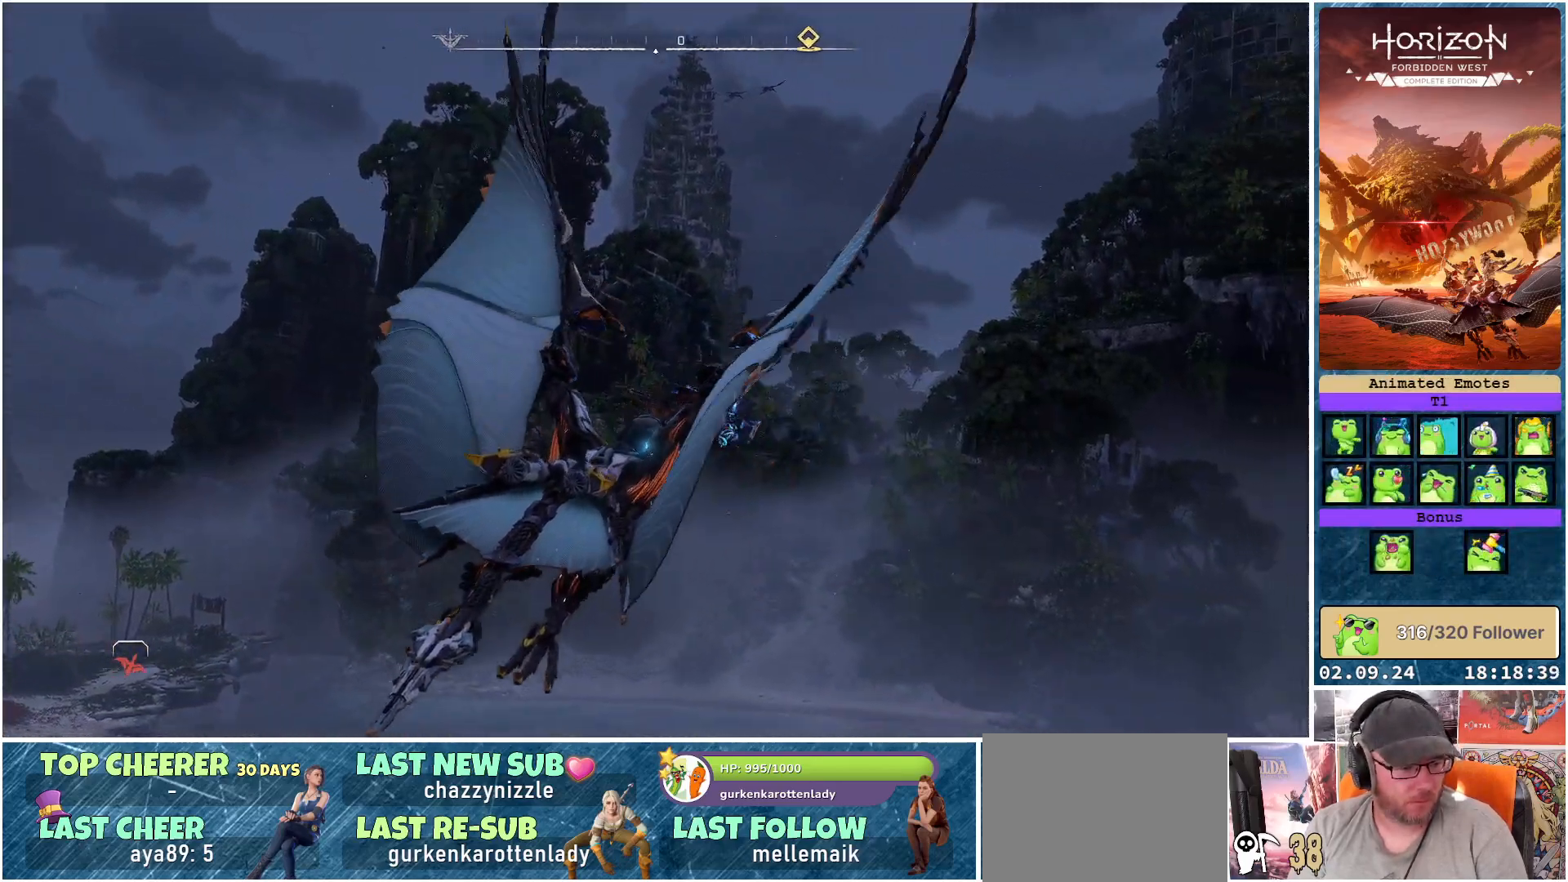
{"buttons": ["A"], "left_stick": "down", "right_stick": "center", "events": [[133, "left_stick", "down"]]}
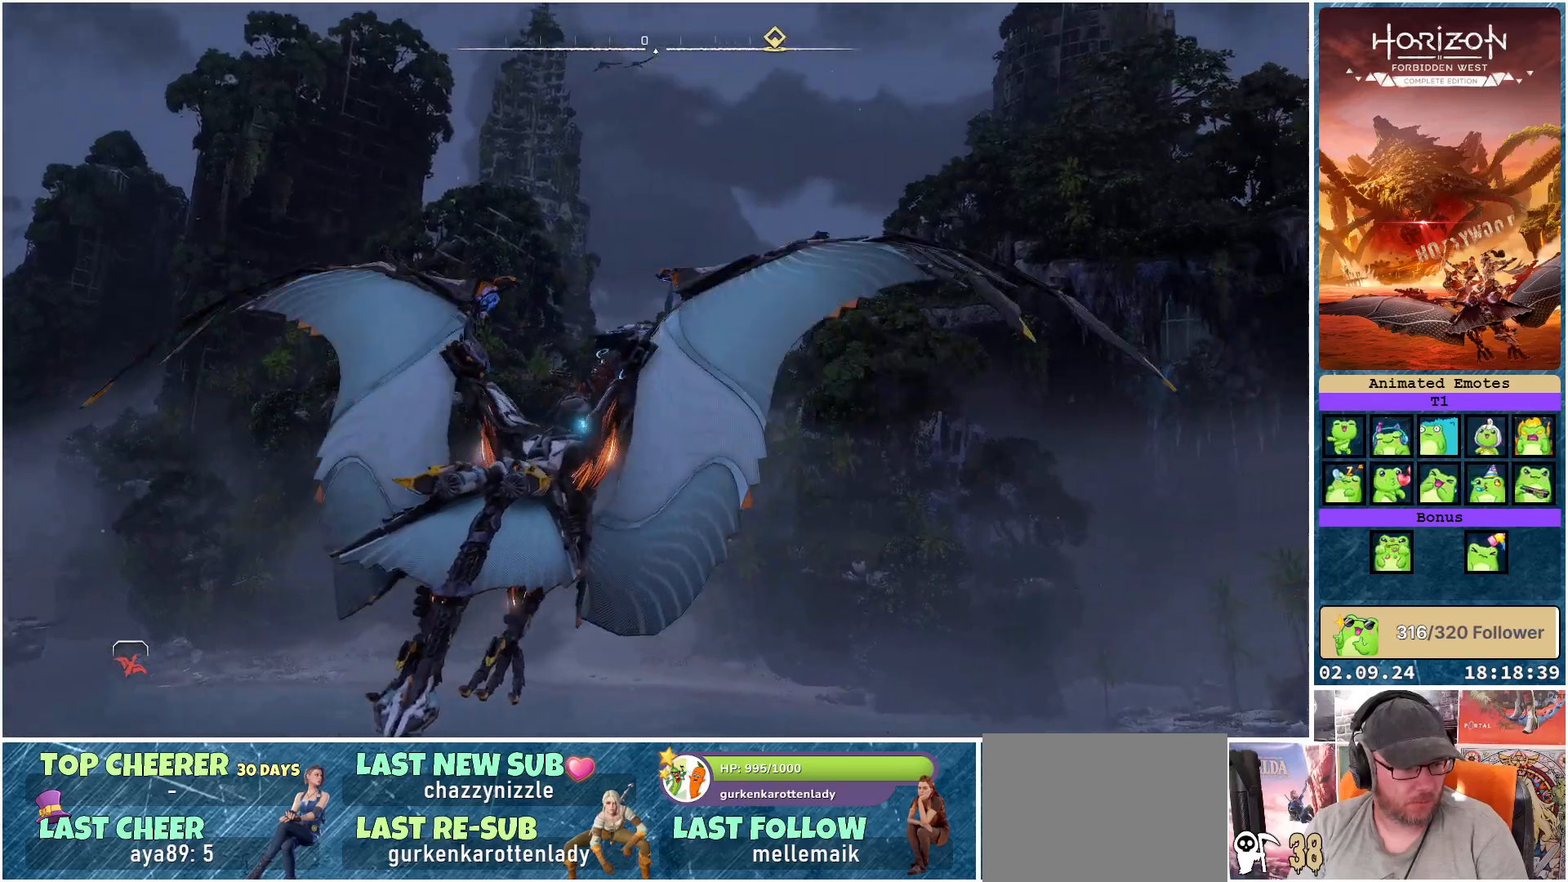
{"buttons": ["A"], "left_stick": "down", "right_stick": "center", "events": []}
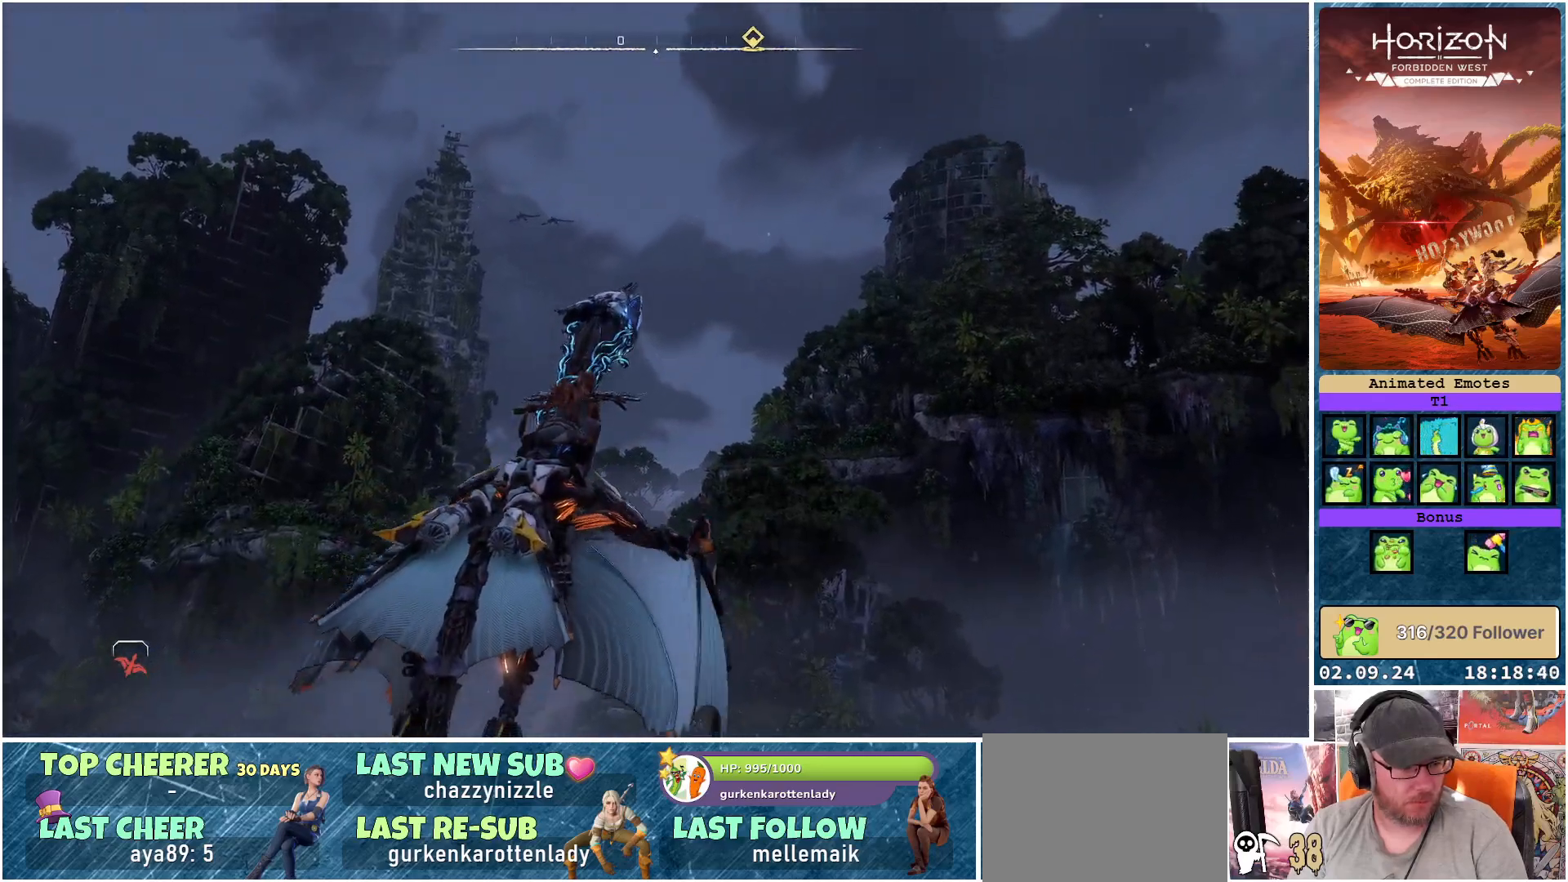
{"buttons": [], "left_stick": "down", "right_stick": "center", "events": [[400, "A", "up"]]}
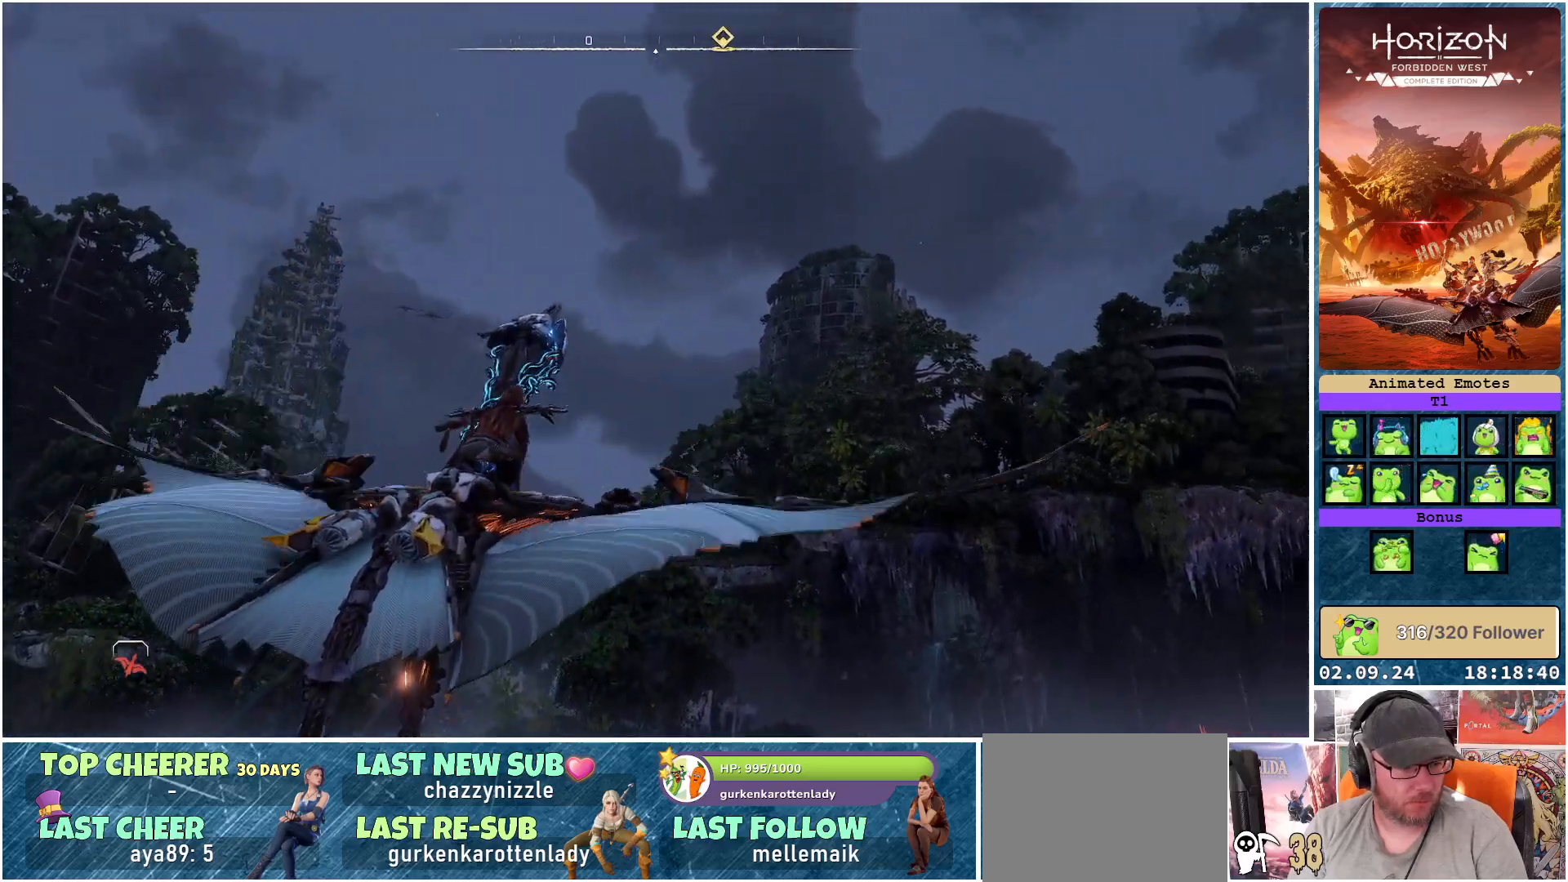
{"buttons": [], "left_stick": "down", "right_stick": "down-right", "events": [[133, "right_stick", "down-right"]]}
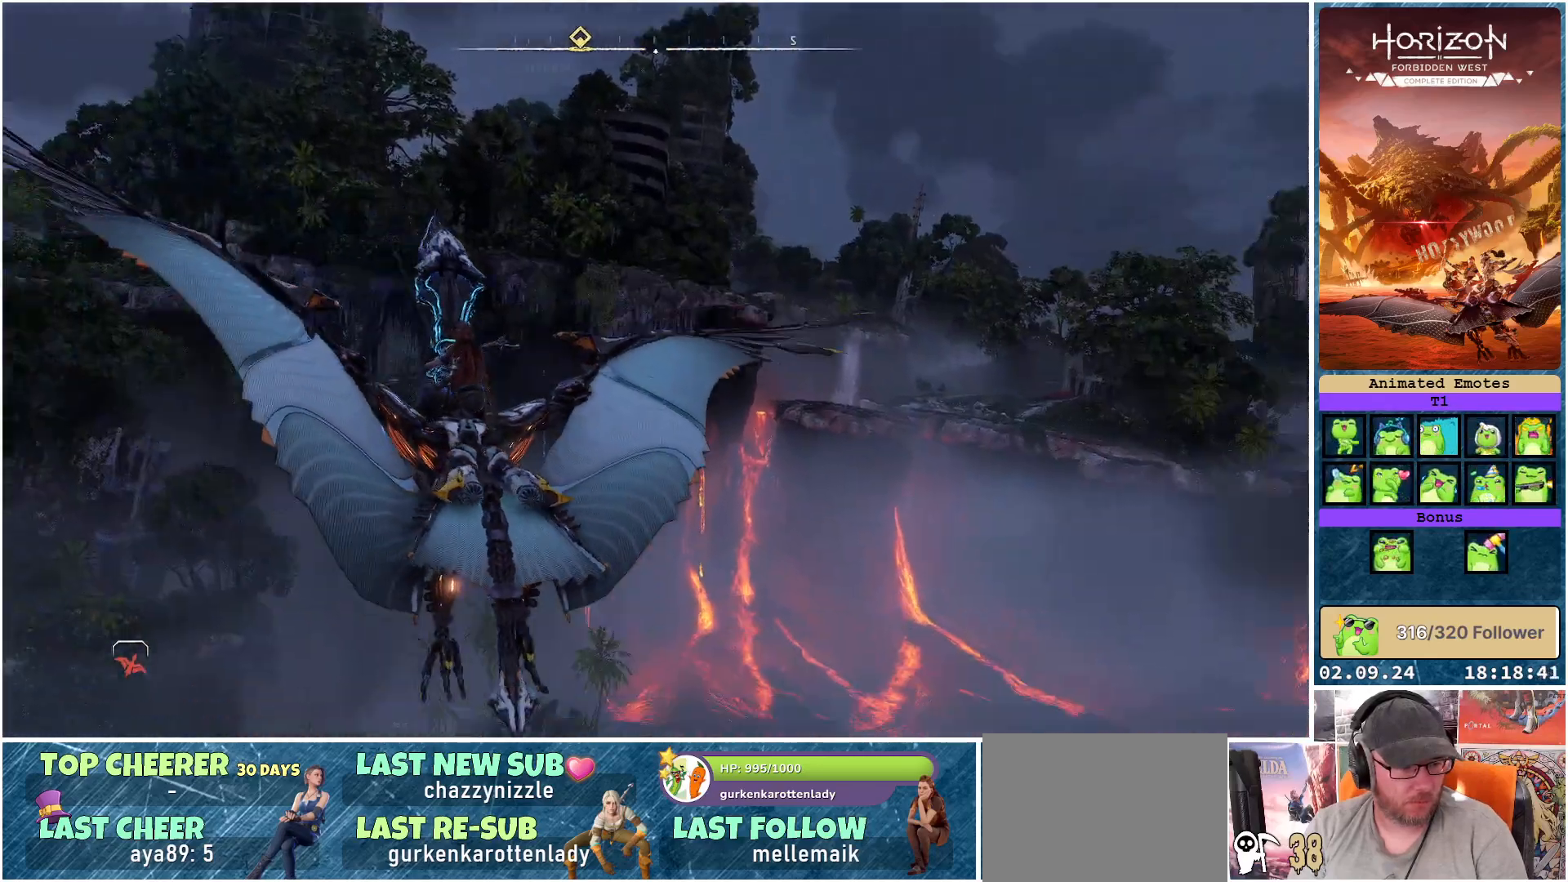
{"buttons": [], "left_stick": "down-right", "right_stick": "center", "events": [[117, "right_stick", "center"], [283, "left_stick", "down-right"]]}
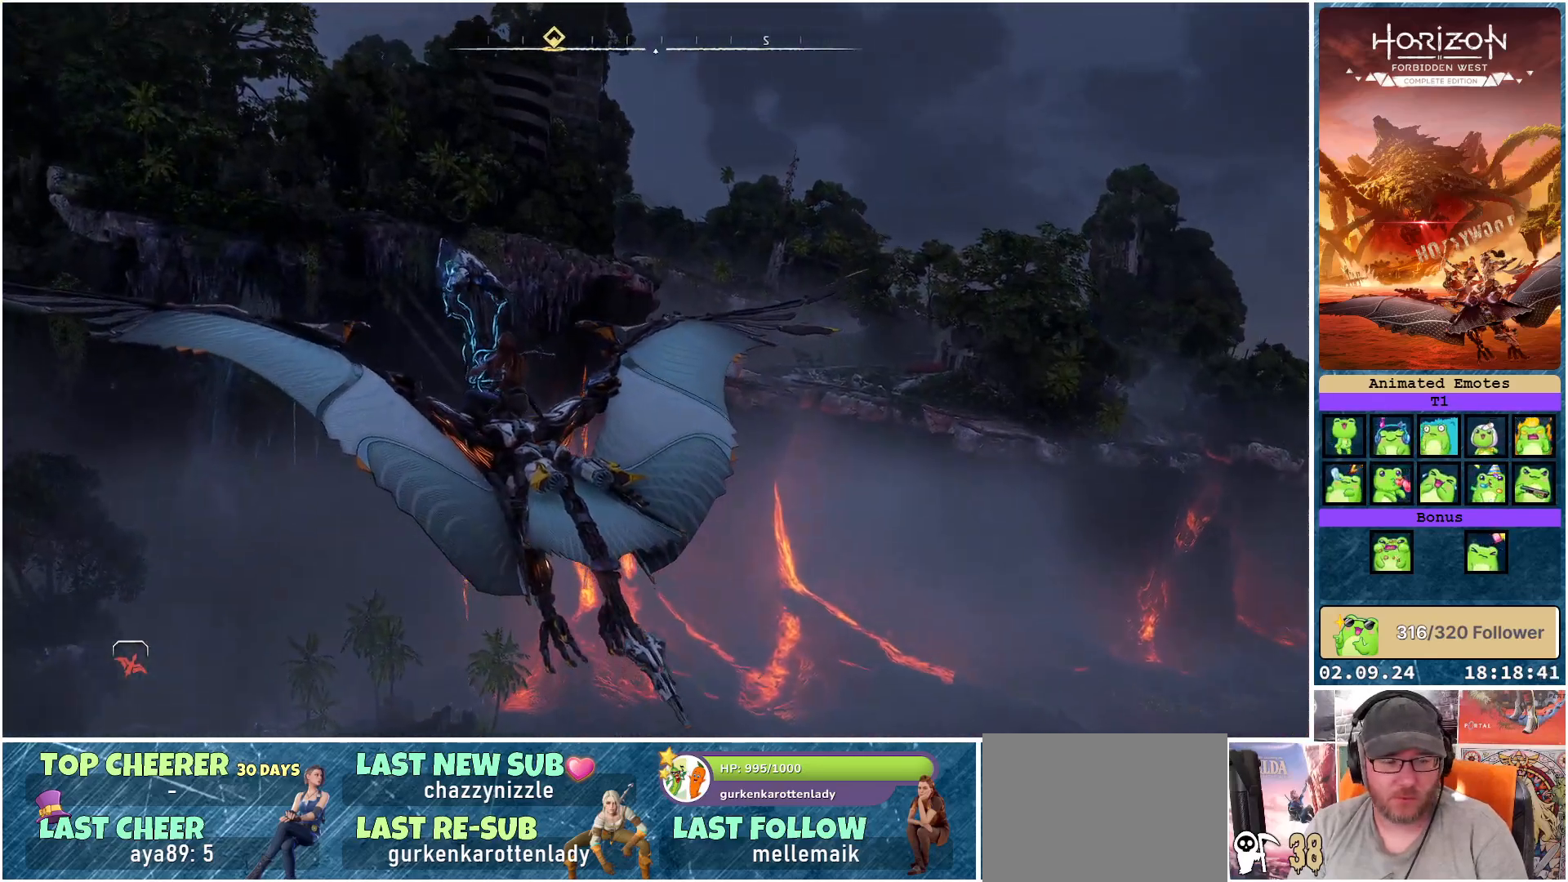
{"buttons": [], "left_stick": "down-right", "right_stick": "center", "events": [[67, "right_stick", "down-right"], [433, "right_stick", "center"]]}
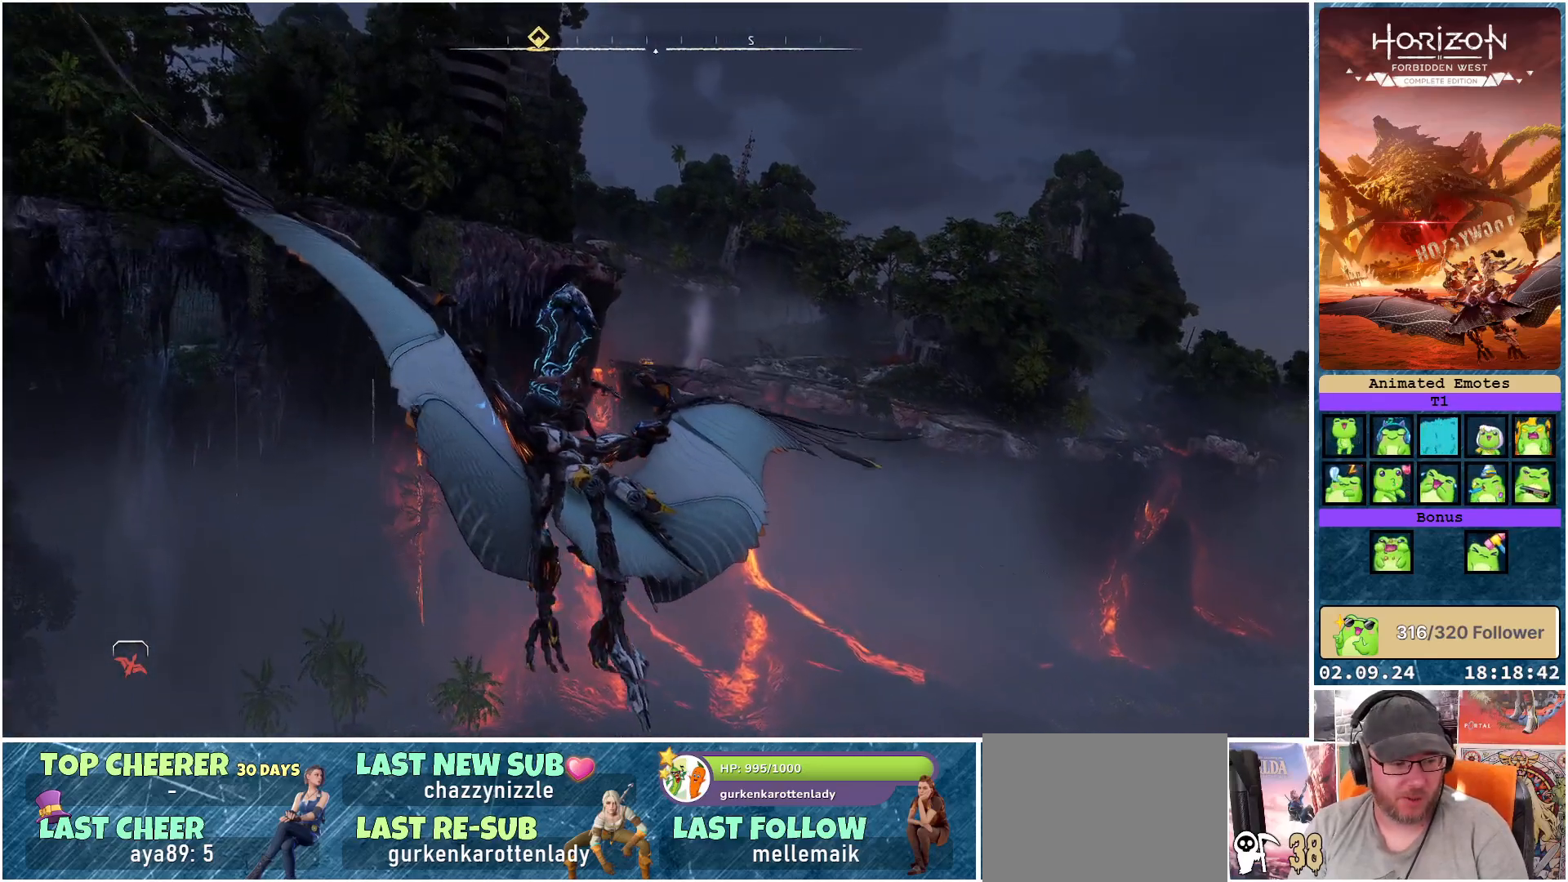
{"buttons": [], "left_stick": "down", "right_stick": "center", "events": [[200, "right_stick", "down-right"], [383, "left_stick", "down"], [383, "right_stick", "center"]]}
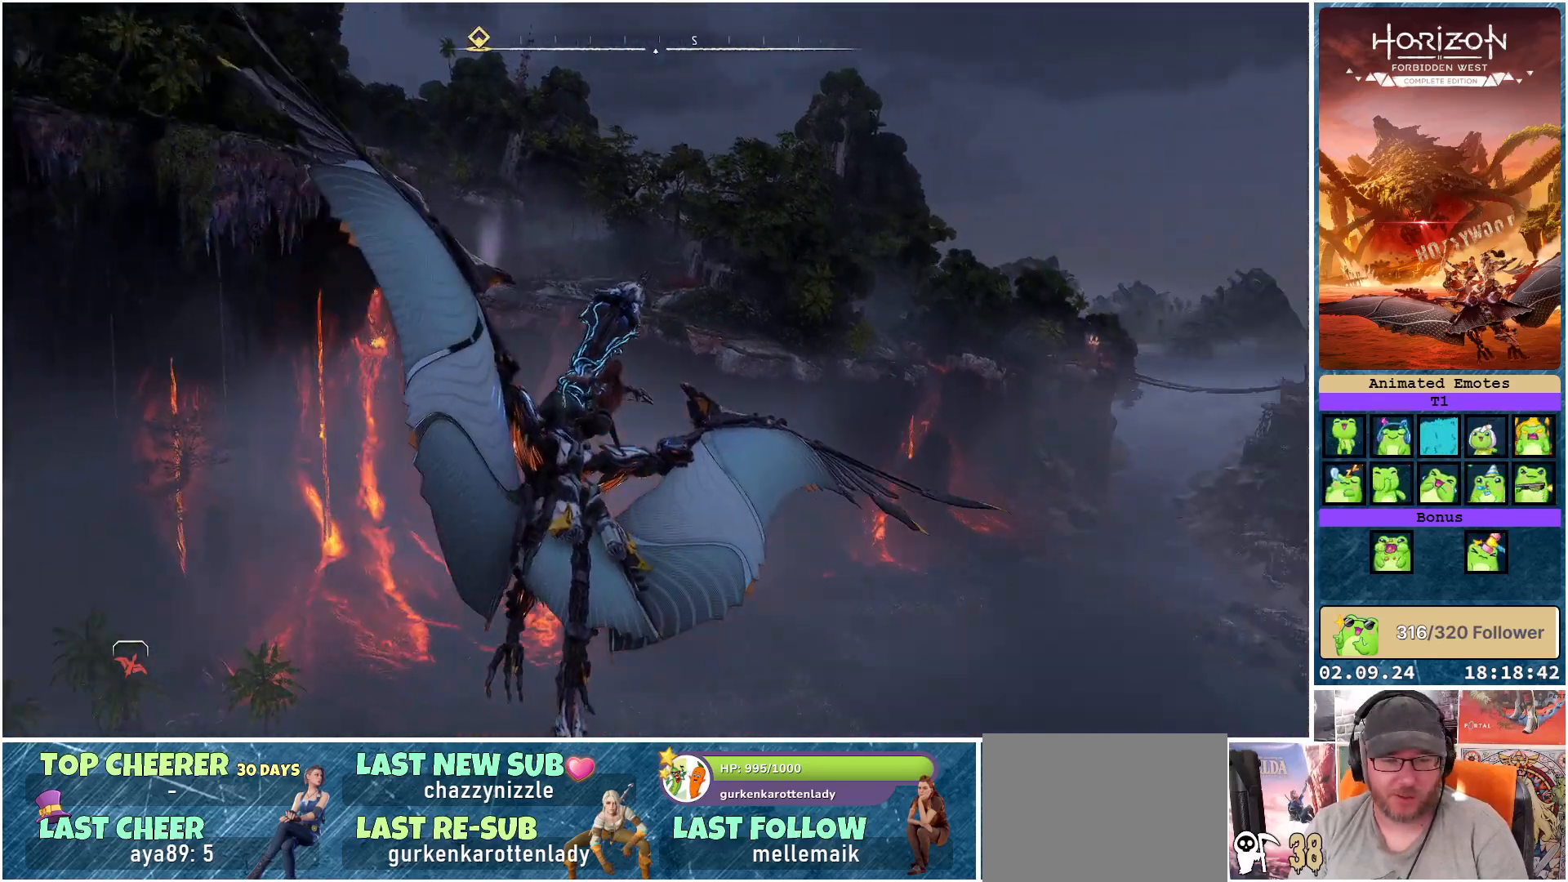
{"buttons": [], "left_stick": "down", "right_stick": "center", "events": [[83, "left_stick", "center"], [183, "right_stick", "right"], [233, "right_stick", "down-right"], [317, "left_stick", "down"], [350, "right_stick", "center"]]}
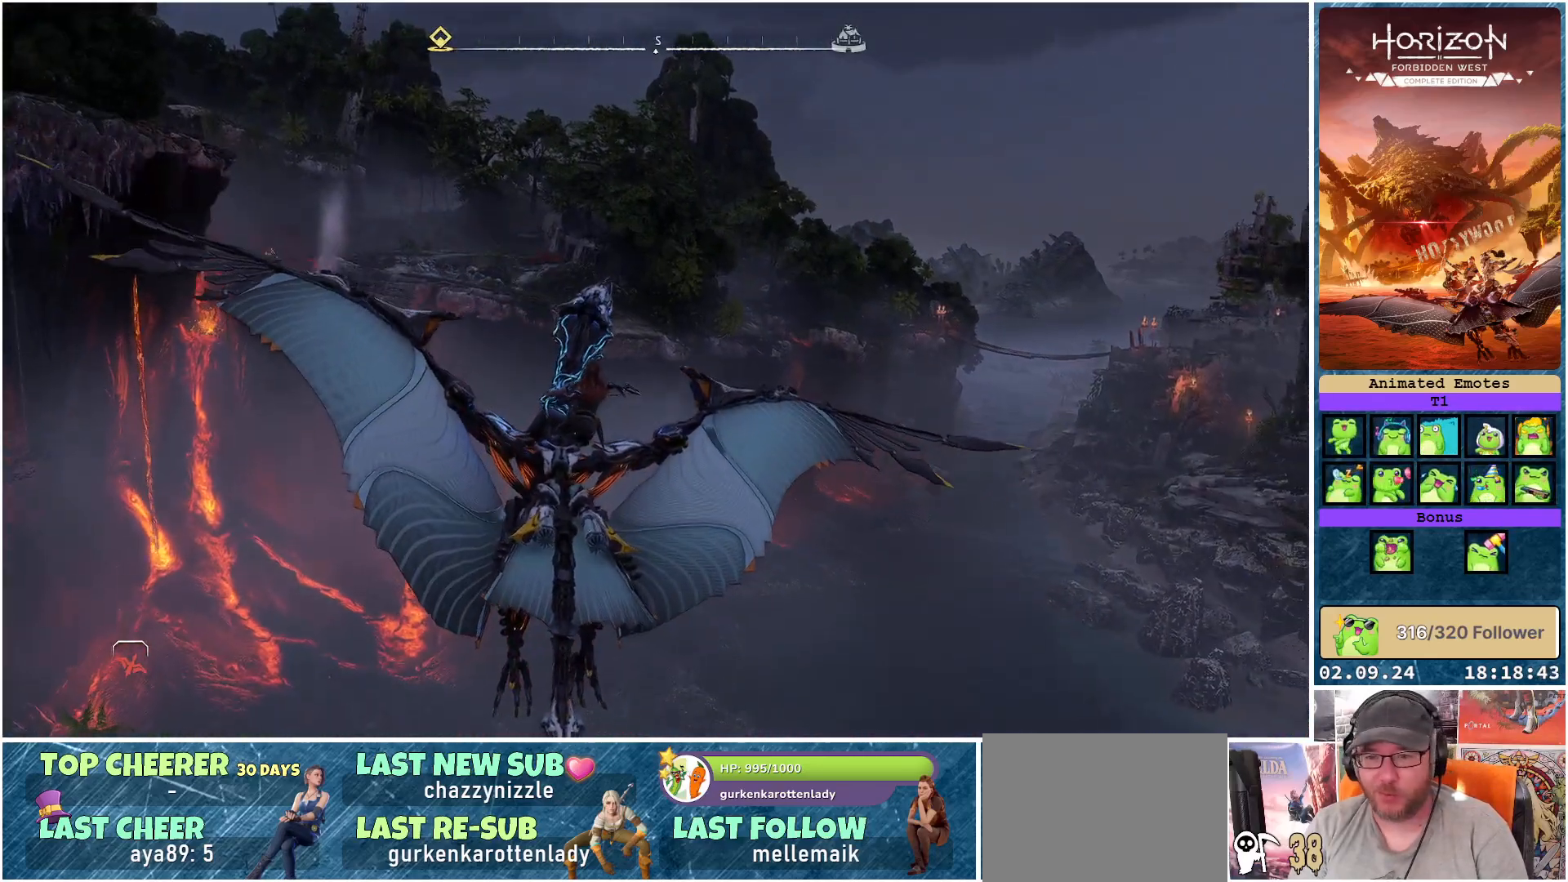
{"buttons": ["SELECT"], "left_stick": "center", "right_stick": "center", "events": [[83, "left_stick", "center"], [467, "SELECT", "down"]]}
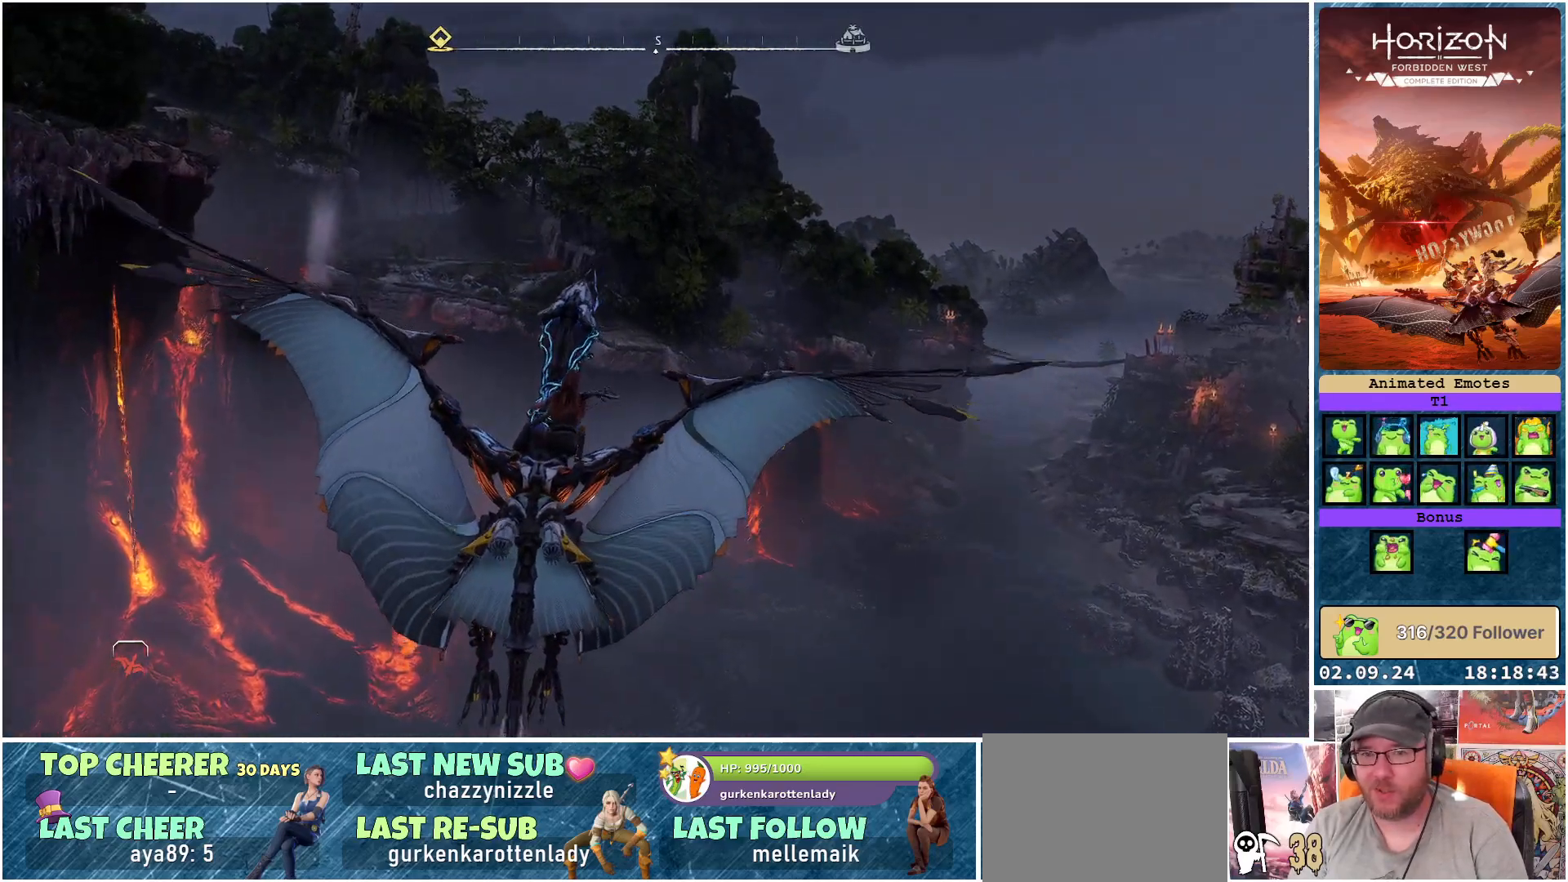
{"buttons": [], "left_stick": "center", "right_stick": "center", "events": [[50, "SELECT", "up"]]}
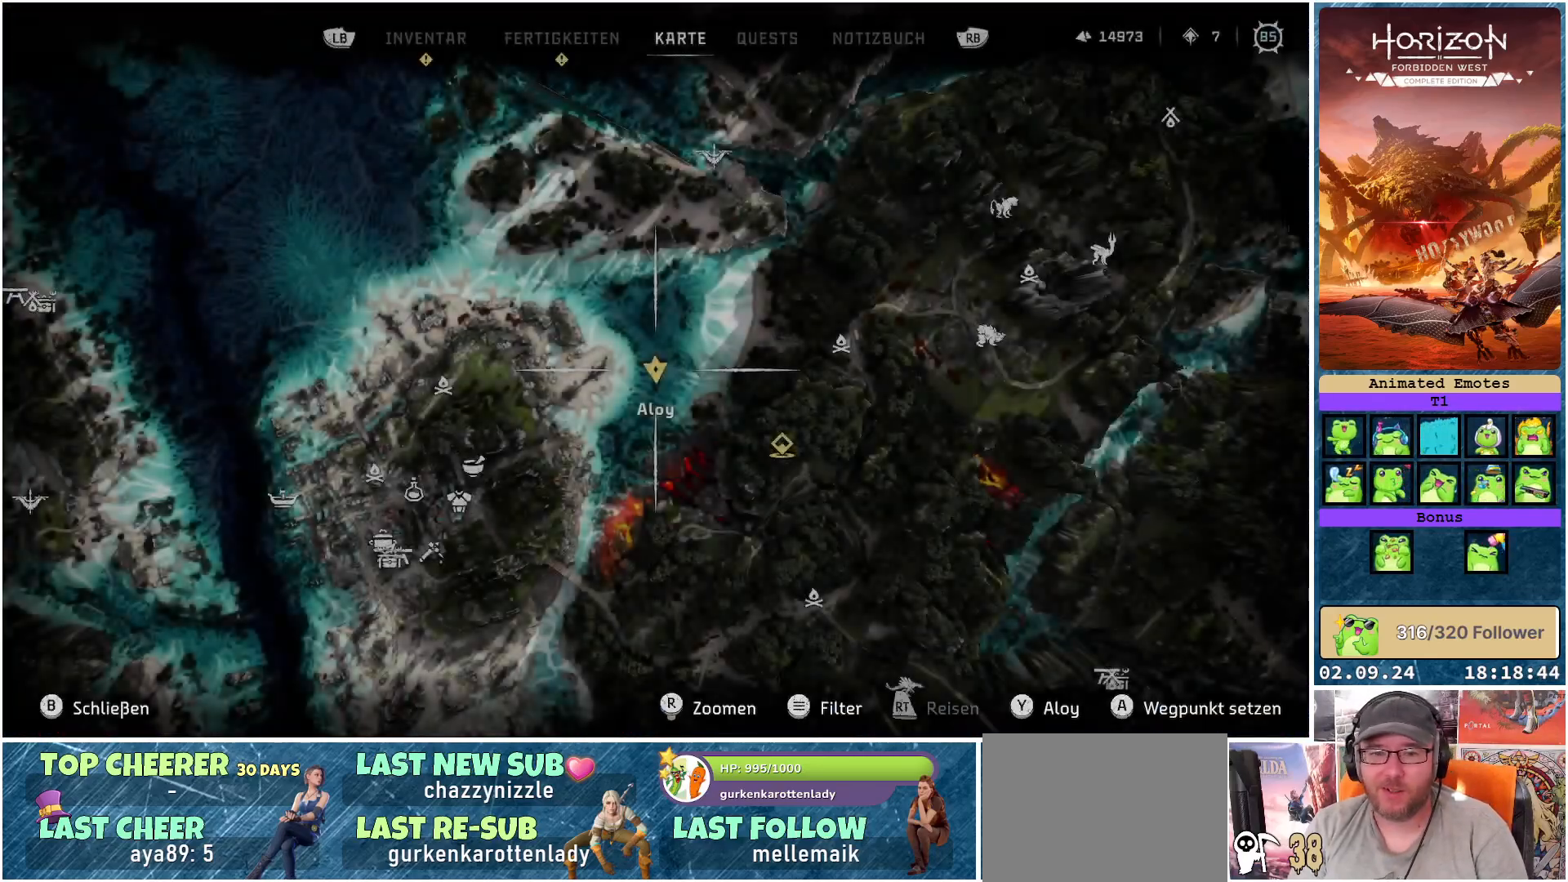
{"buttons": [], "left_stick": "left", "right_stick": "center", "events": [[383, "left_stick", "left"]]}
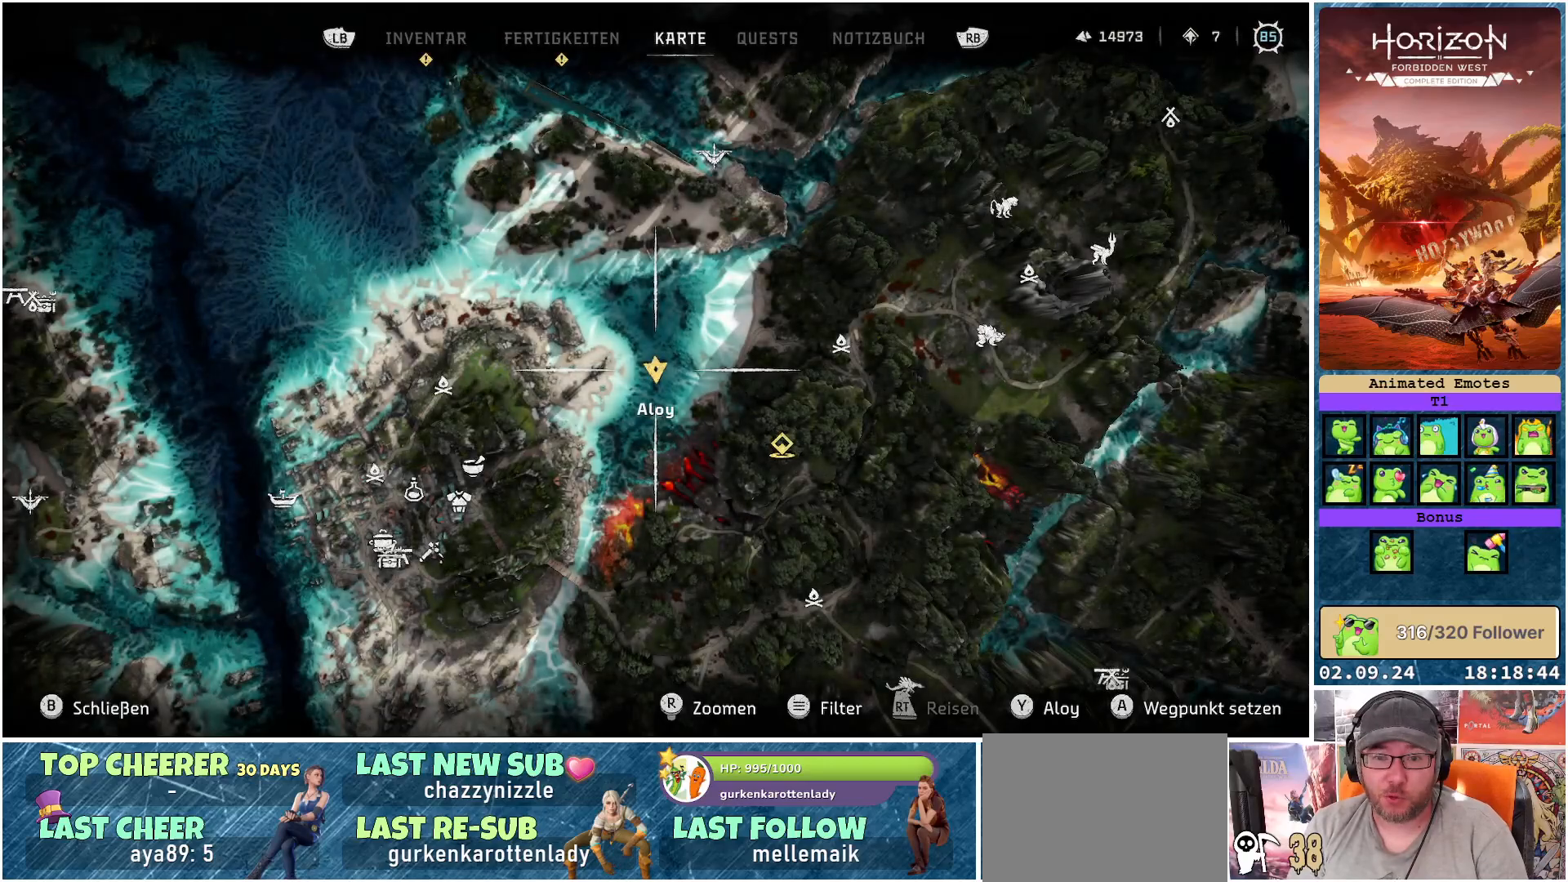
{"buttons": [], "left_stick": "left", "right_stick": "center", "events": [[367, "B", "down"], [467, "B", "up"]]}
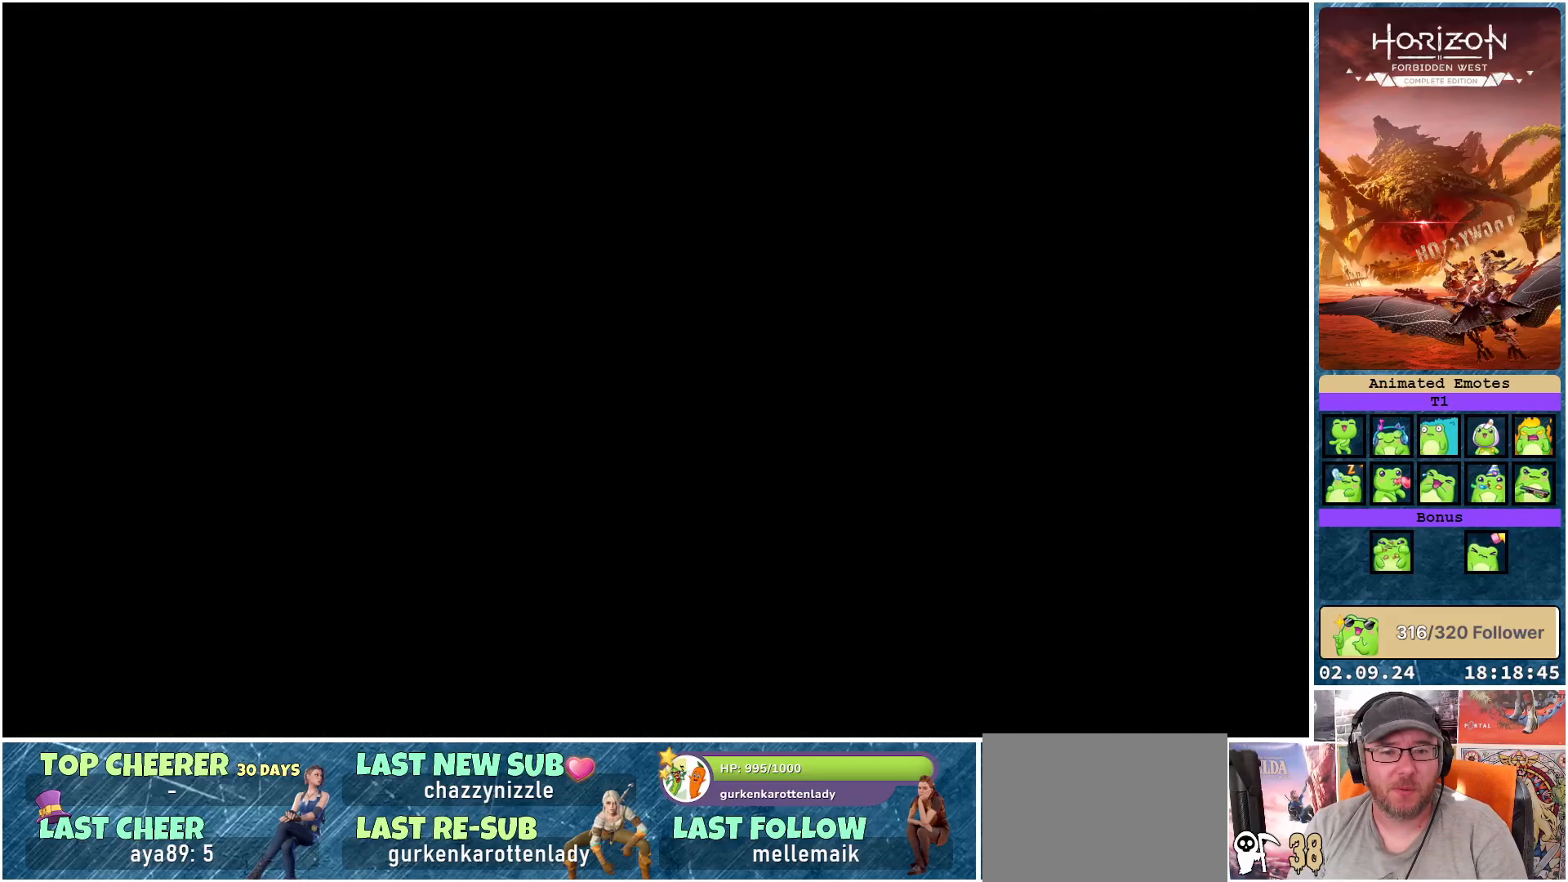
{"buttons": [], "left_stick": "left", "right_stick": "left", "events": [[217, "right_stick", "left"]]}
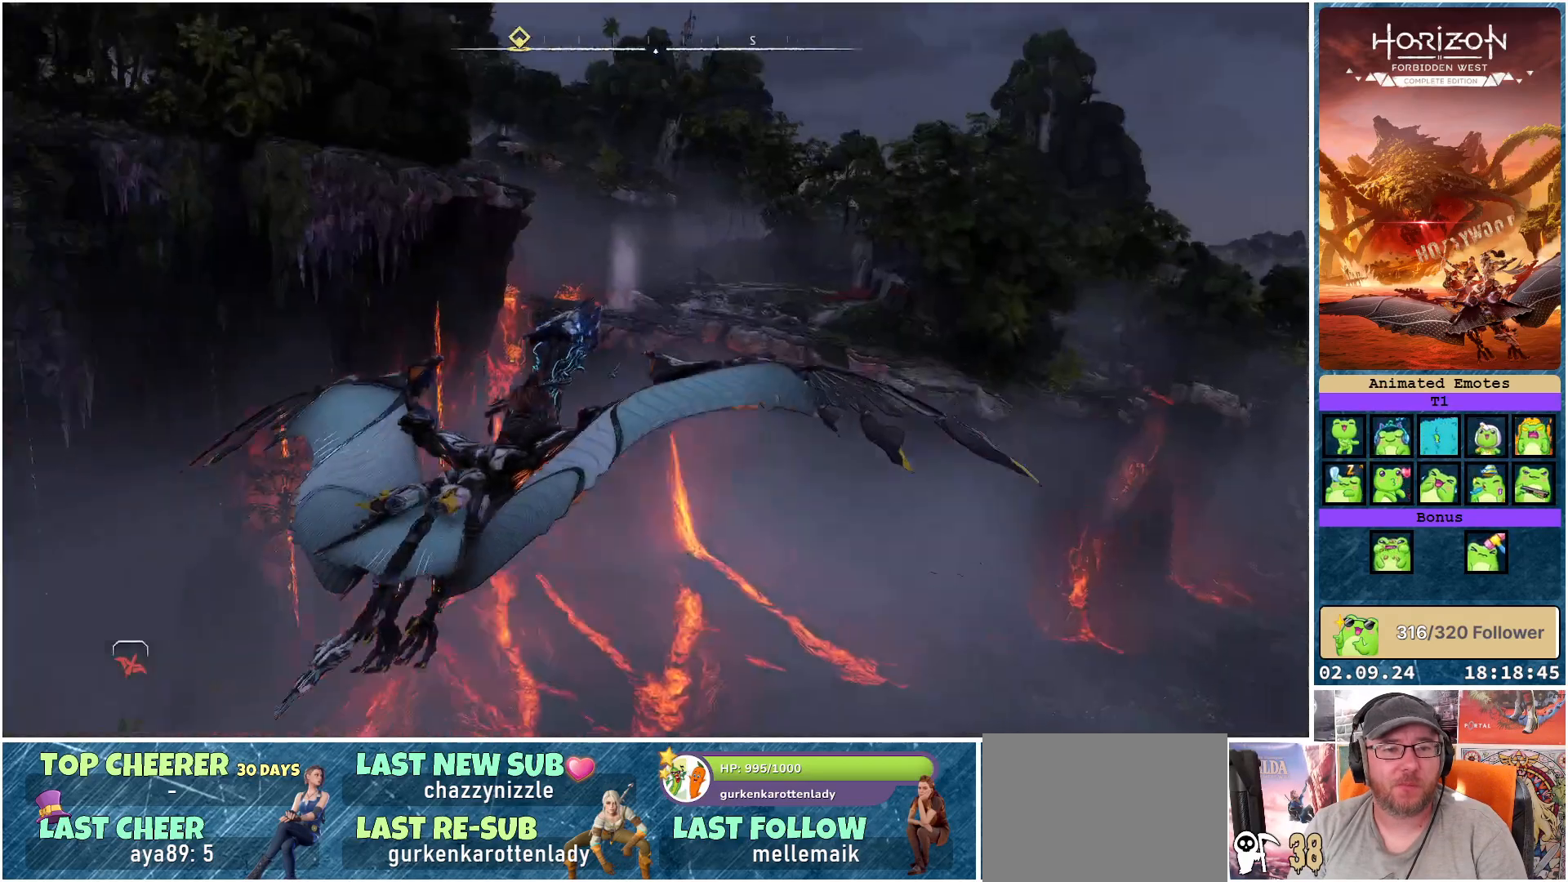
{"buttons": ["A"], "left_stick": "down-left", "right_stick": "center", "events": [[167, "right_stick", "center"], [300, "left_stick", "down-left"], [367, "A", "down"]]}
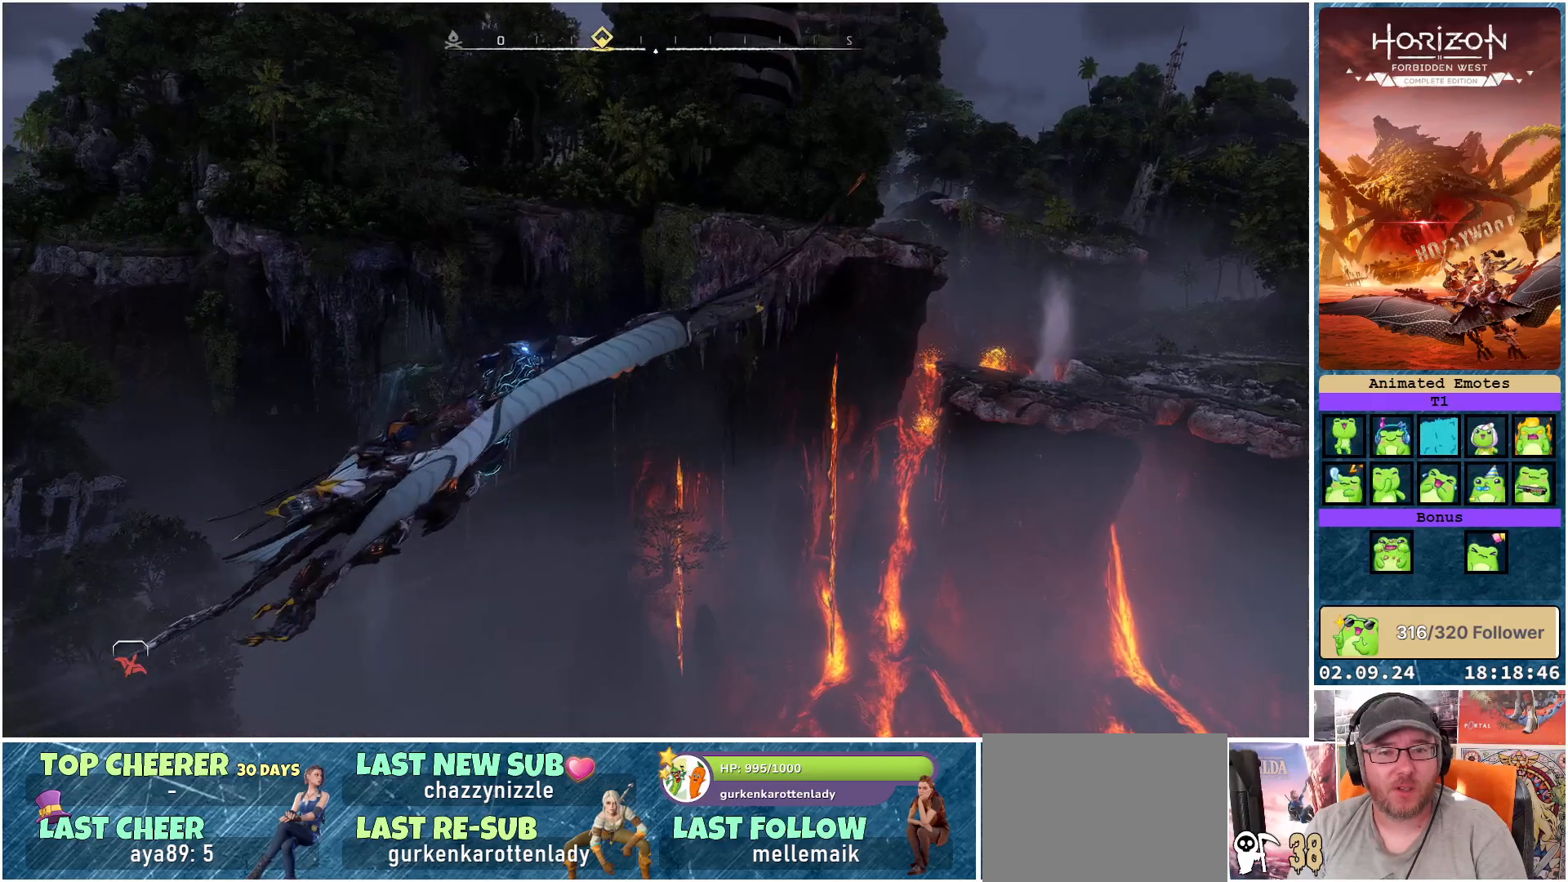
{"buttons": ["A"], "left_stick": "down", "right_stick": "center", "events": [[200, "left_stick", "down"]]}
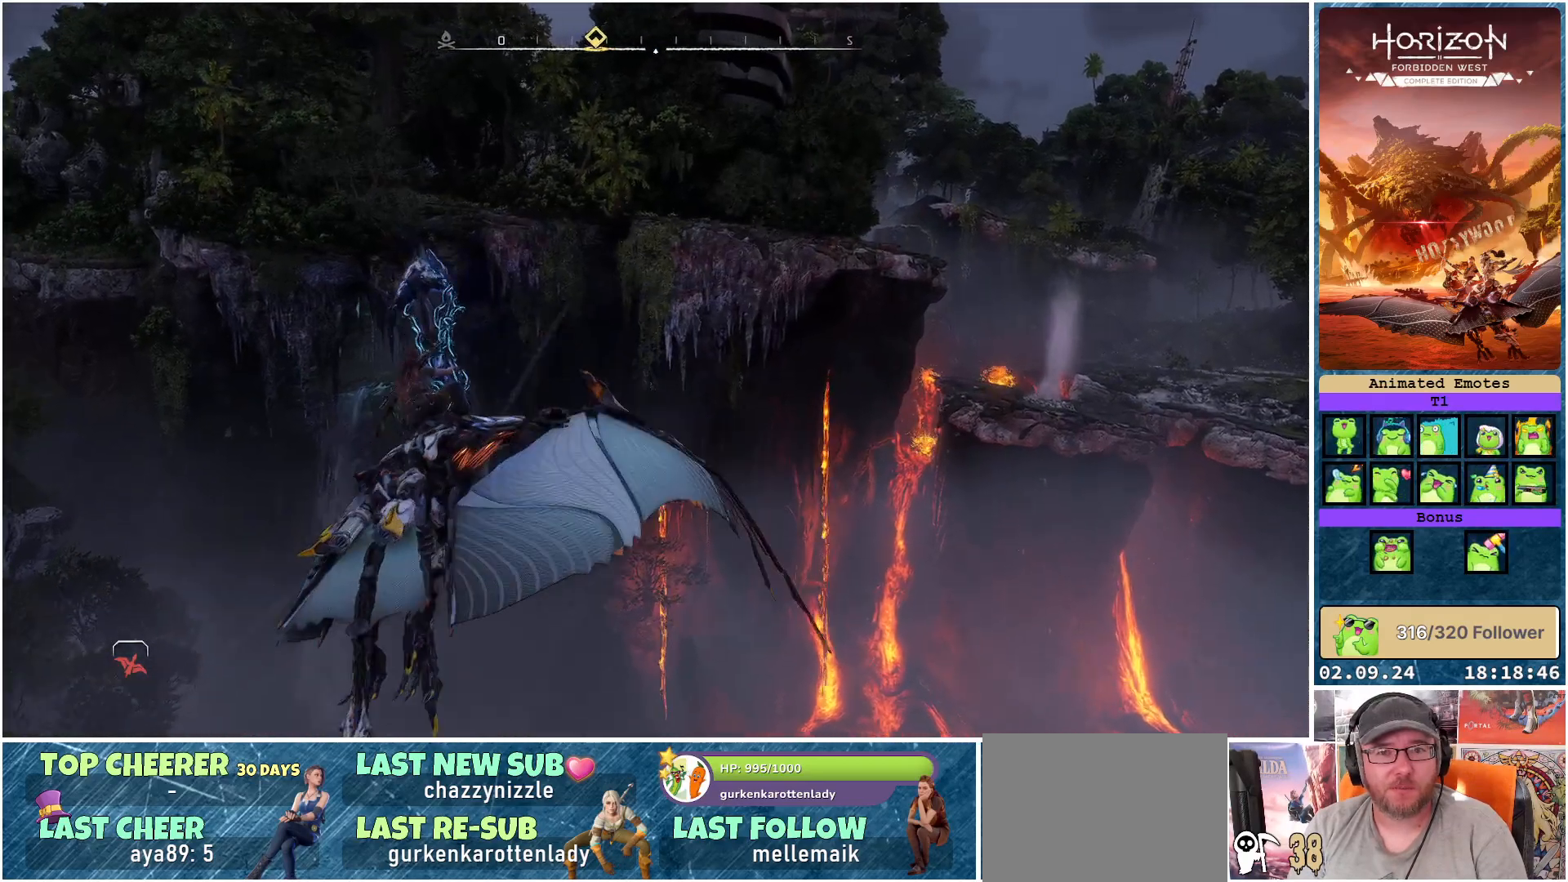
{"buttons": ["A"], "left_stick": "down-right", "right_stick": "center", "events": [[150, "left_stick", "down-left"], [317, "left_stick", "down"], [500, "left_stick", "down-right"]]}
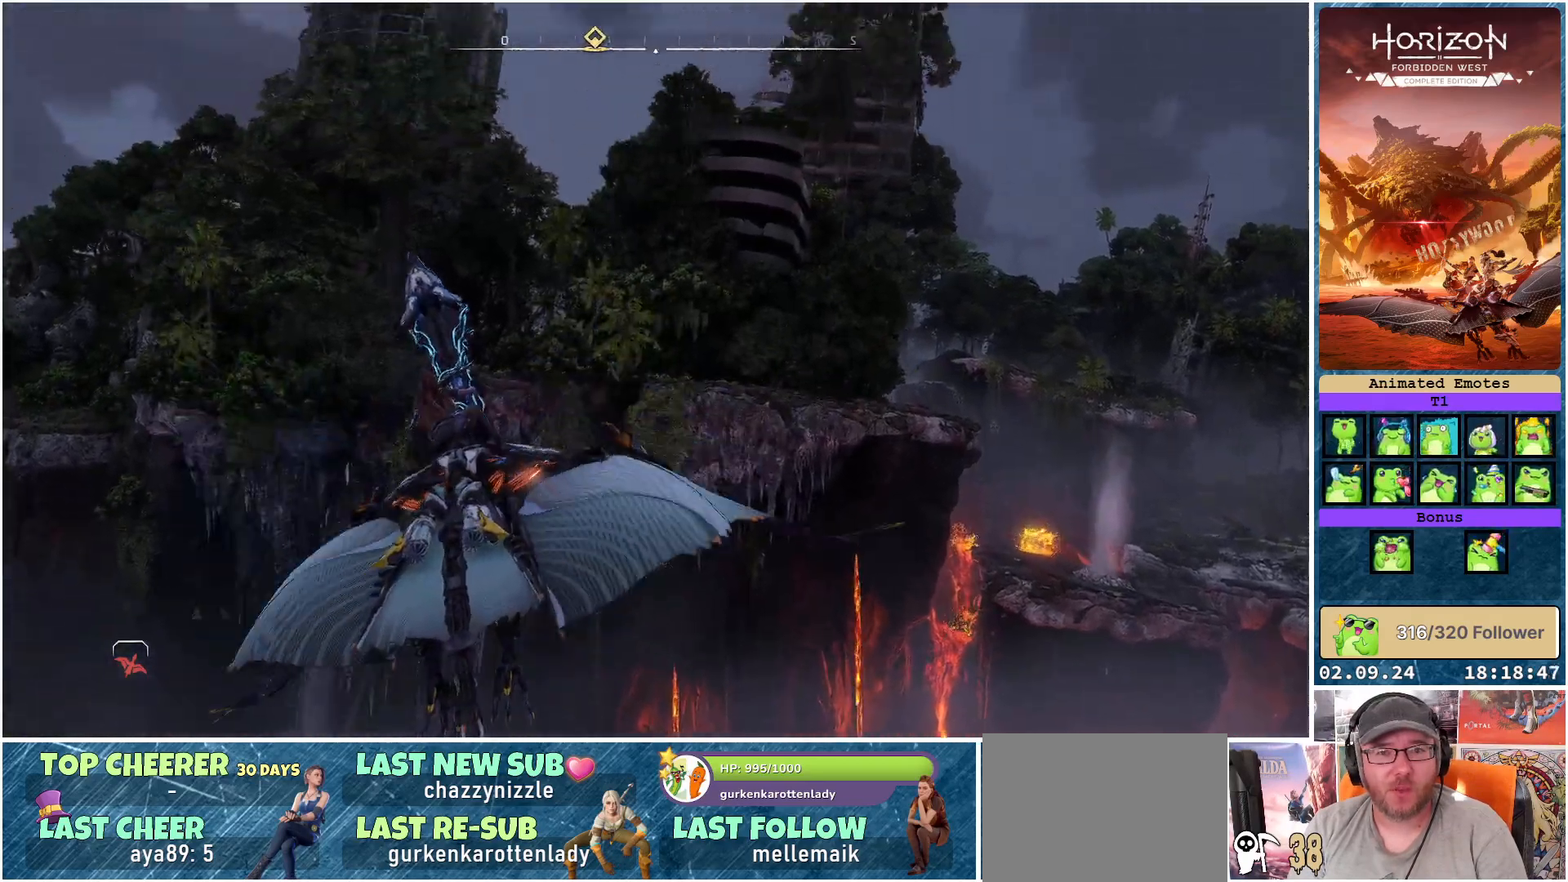
{"buttons": ["A"], "left_stick": "center", "right_stick": "center", "events": [[117, "left_stick", "center"]]}